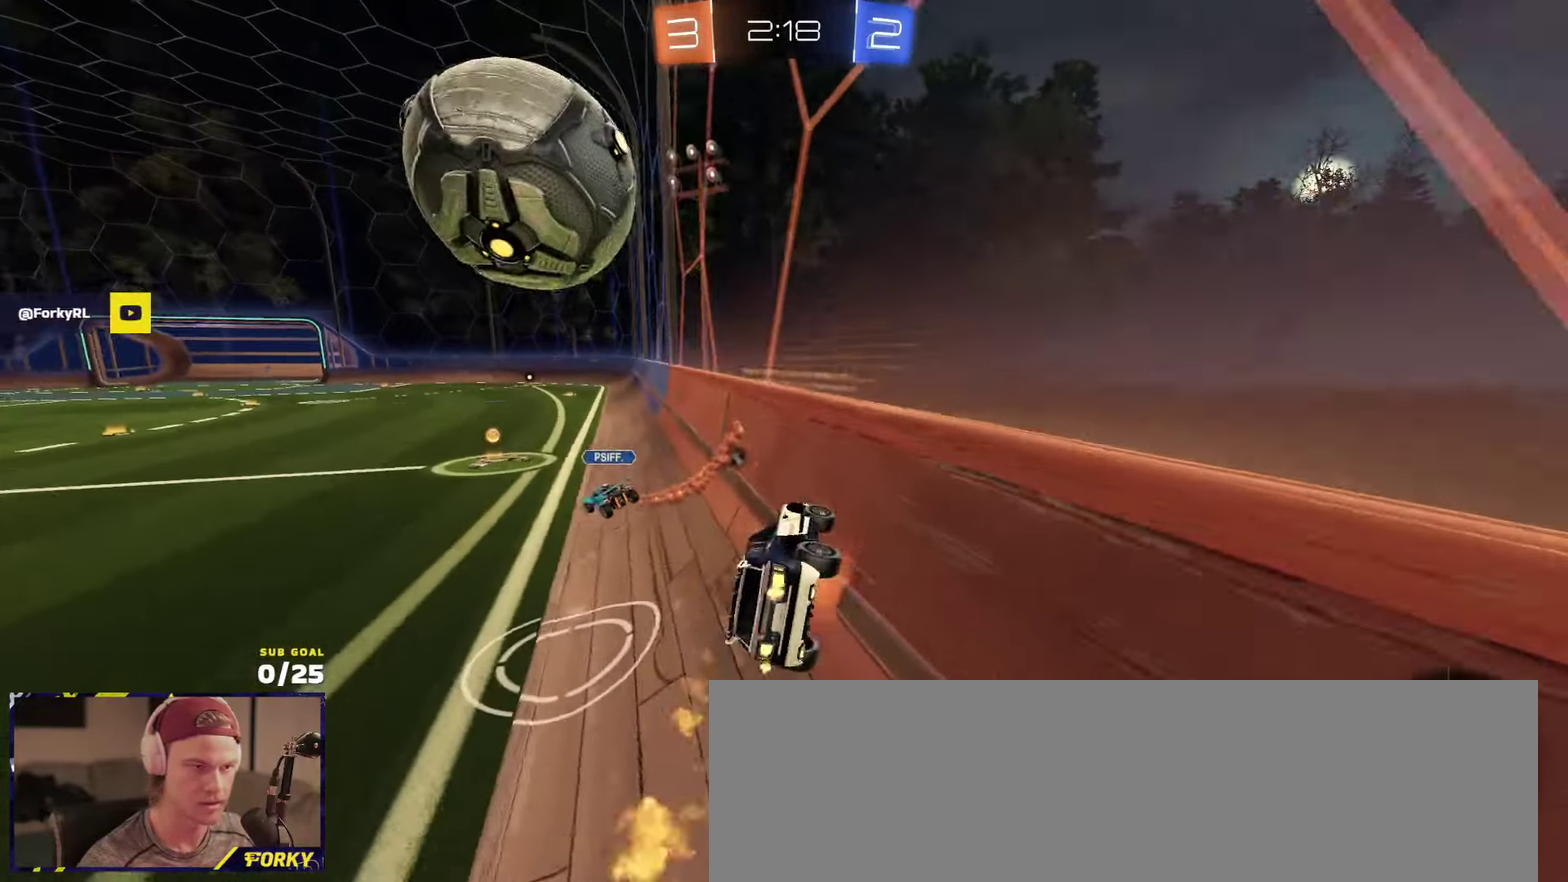
Gameplay with a controller (Xbox layout); each line is a JSON object with the inputs held at the frame after it. "events" lists button and stick changes between this image and that frame as [ms after this image, input, new state], when the widget could be followed in between. Not read: right_stick.
{"buttons": ["R1", "R2"], "left_stick": "center"}
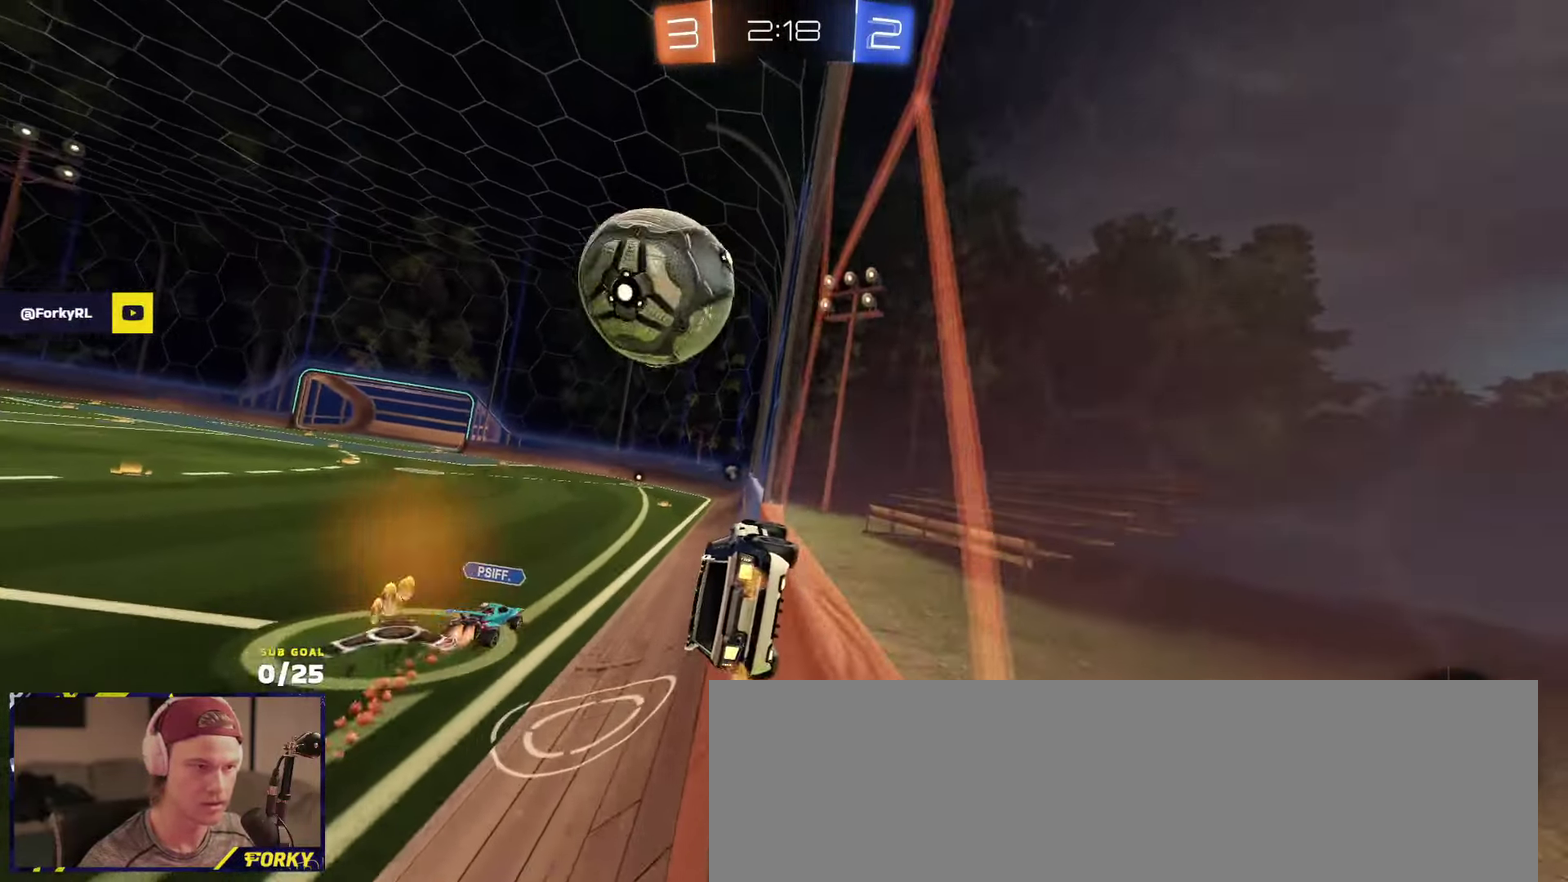
{"buttons": ["R2"], "left_stick": "down-left", "events": [[16, "R1", "up"], [266, "left_stick", "left"], [316, "A", "down"], [350, "A", "up"], [350, "left_stick", "right"], [416, "A", "down"], [450, "A", "up"], [483, "left_stick", "down-left"]]}
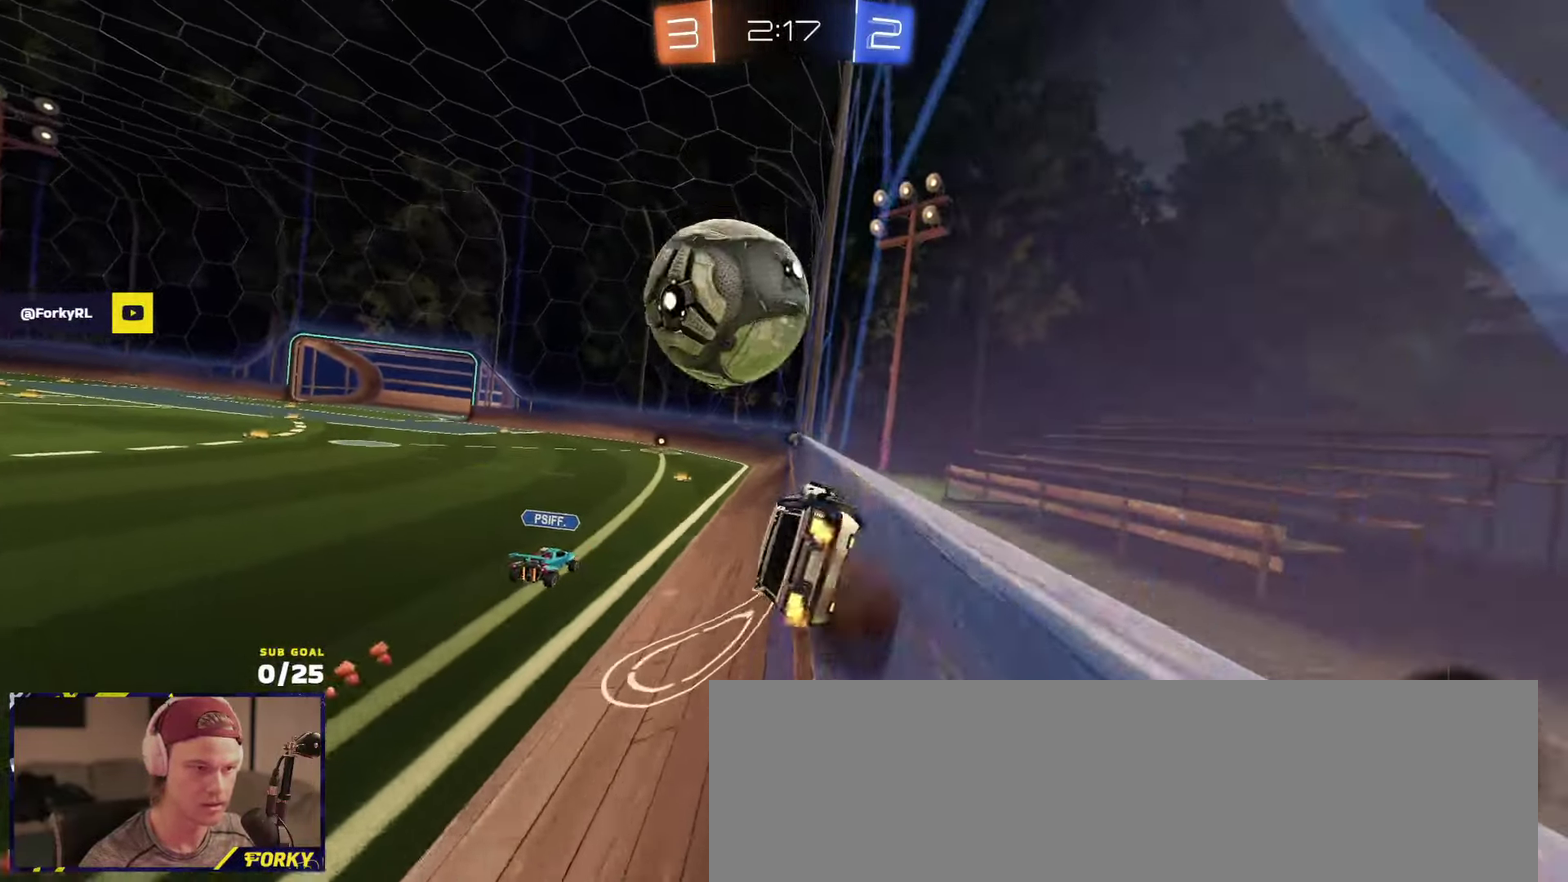
{"buttons": ["A", "R2"], "left_stick": "down", "events": [[50, "A", "down"], [100, "A", "up"], [100, "left_stick", "right"], [150, "A", "down"], [200, "A", "up"], [233, "left_stick", "down-left"], [400, "left_stick", "up-right"], [433, "A", "down"], [500, "left_stick", "down"]]}
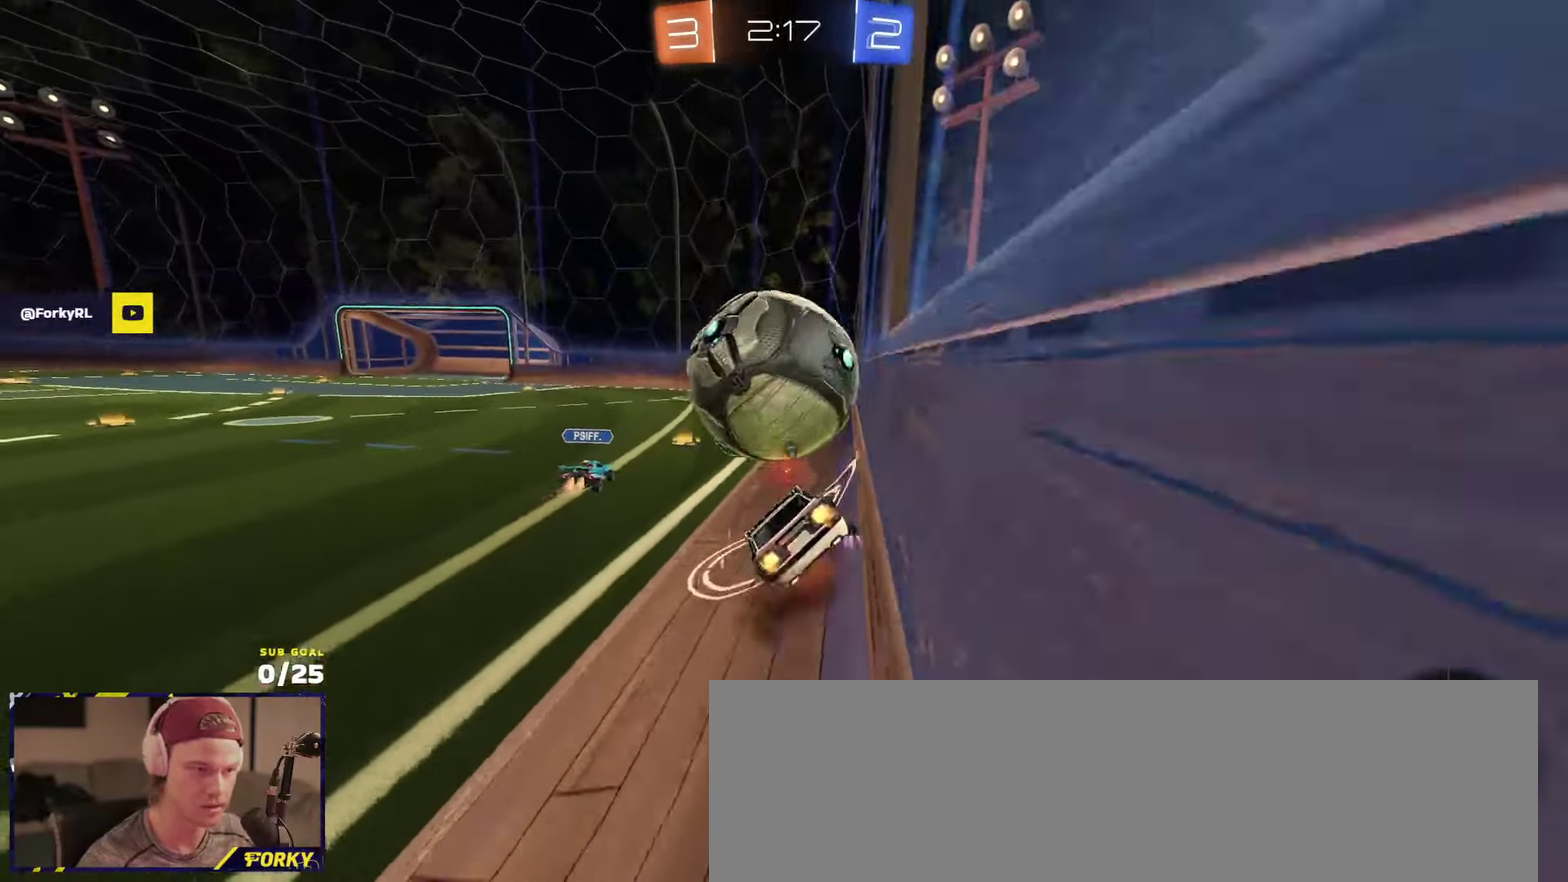
{"buttons": ["R2"], "left_stick": "right", "events": [[50, "A", "up"], [50, "left_stick", "center"], [366, "left_stick", "right"], [416, "Y", "down"], [483, "Y", "up"]]}
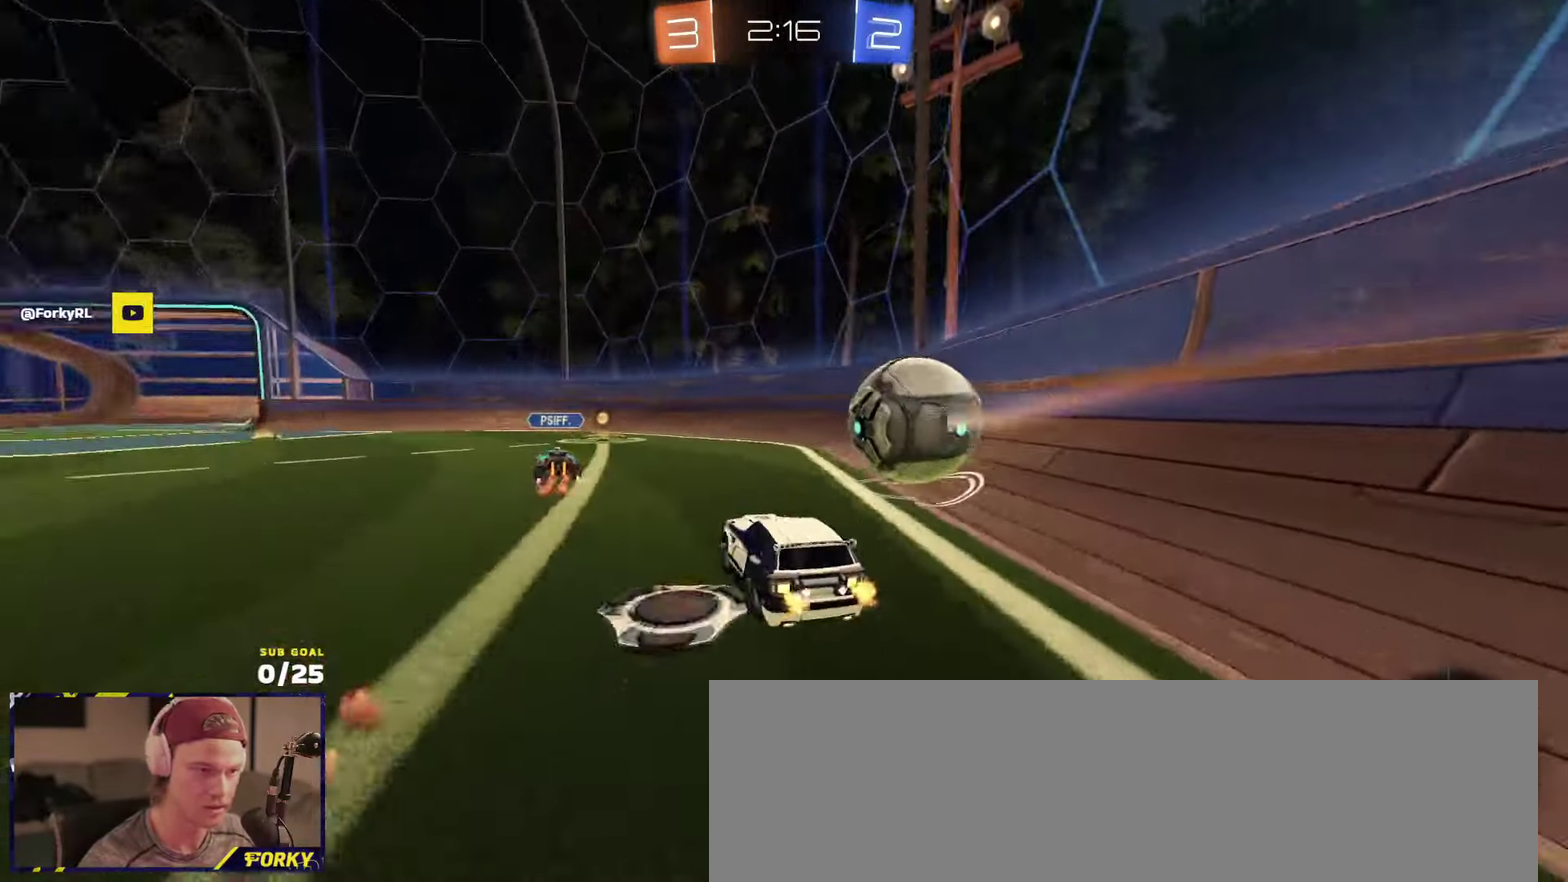
{"buttons": ["Y", "R2", "L3"], "left_stick": "down-left", "events": [[166, "left_stick", "center"], [250, "A", "down"], [266, "left_stick", "left"], [333, "left_stick", "down-left"], [416, "L3", "down"], [433, "A", "up"], [450, "Y", "down"]]}
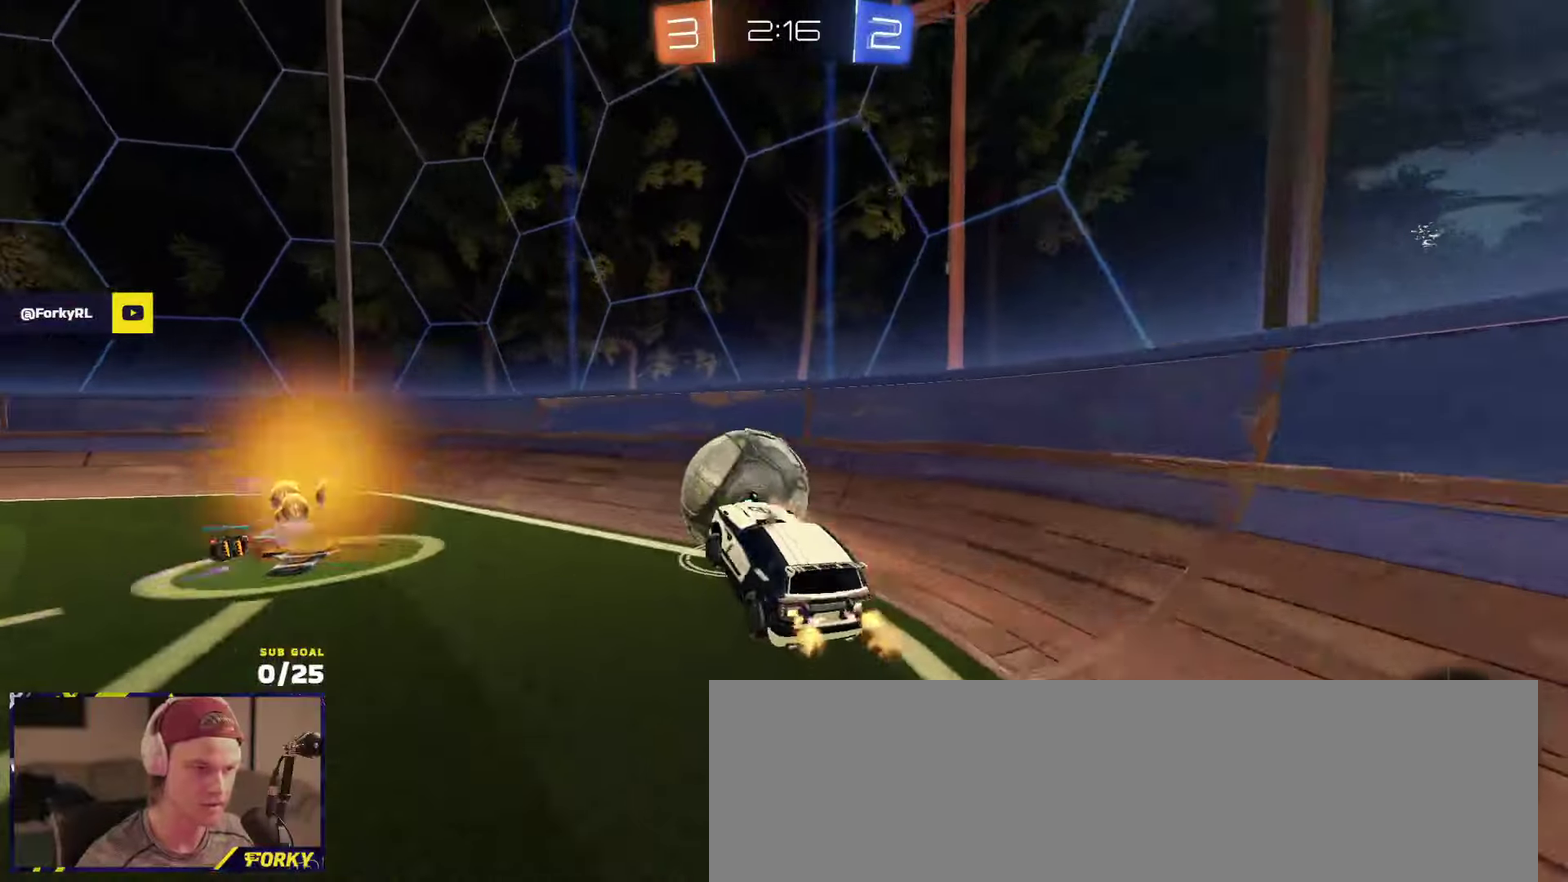
{"buttons": ["Y", "R2"], "left_stick": "down"}
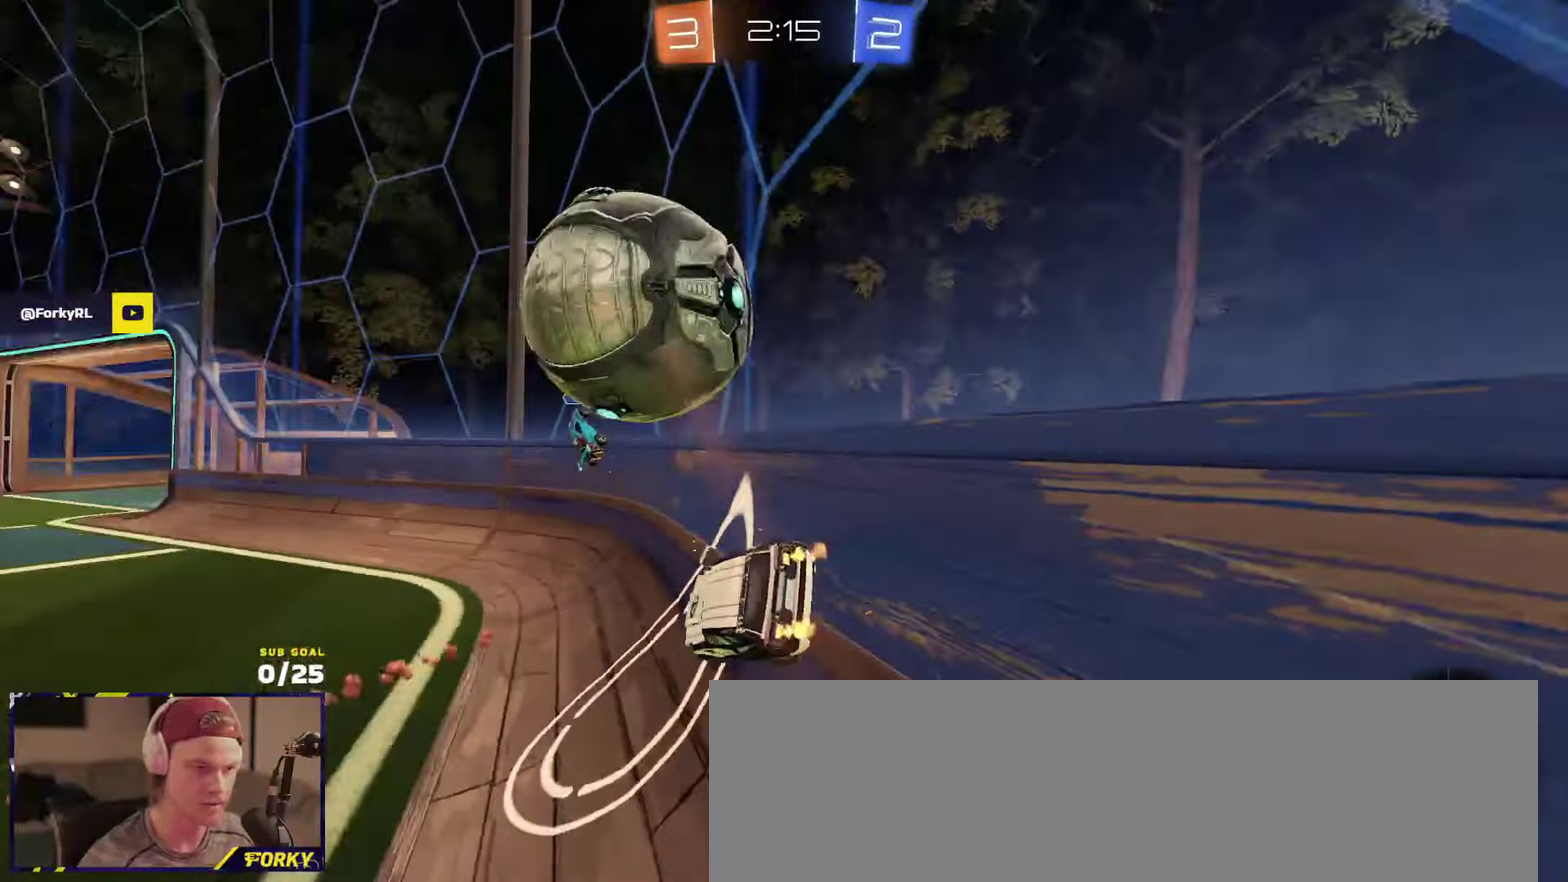
{"buttons": ["L2"], "left_stick": "center", "events": [[66, "Y", "up"], [83, "left_stick", "down-left"], [250, "left_stick", "down"], [283, "L2", "down"], [300, "R2", "up"], [316, "left_stick", "left"], [483, "left_stick", "center"]]}
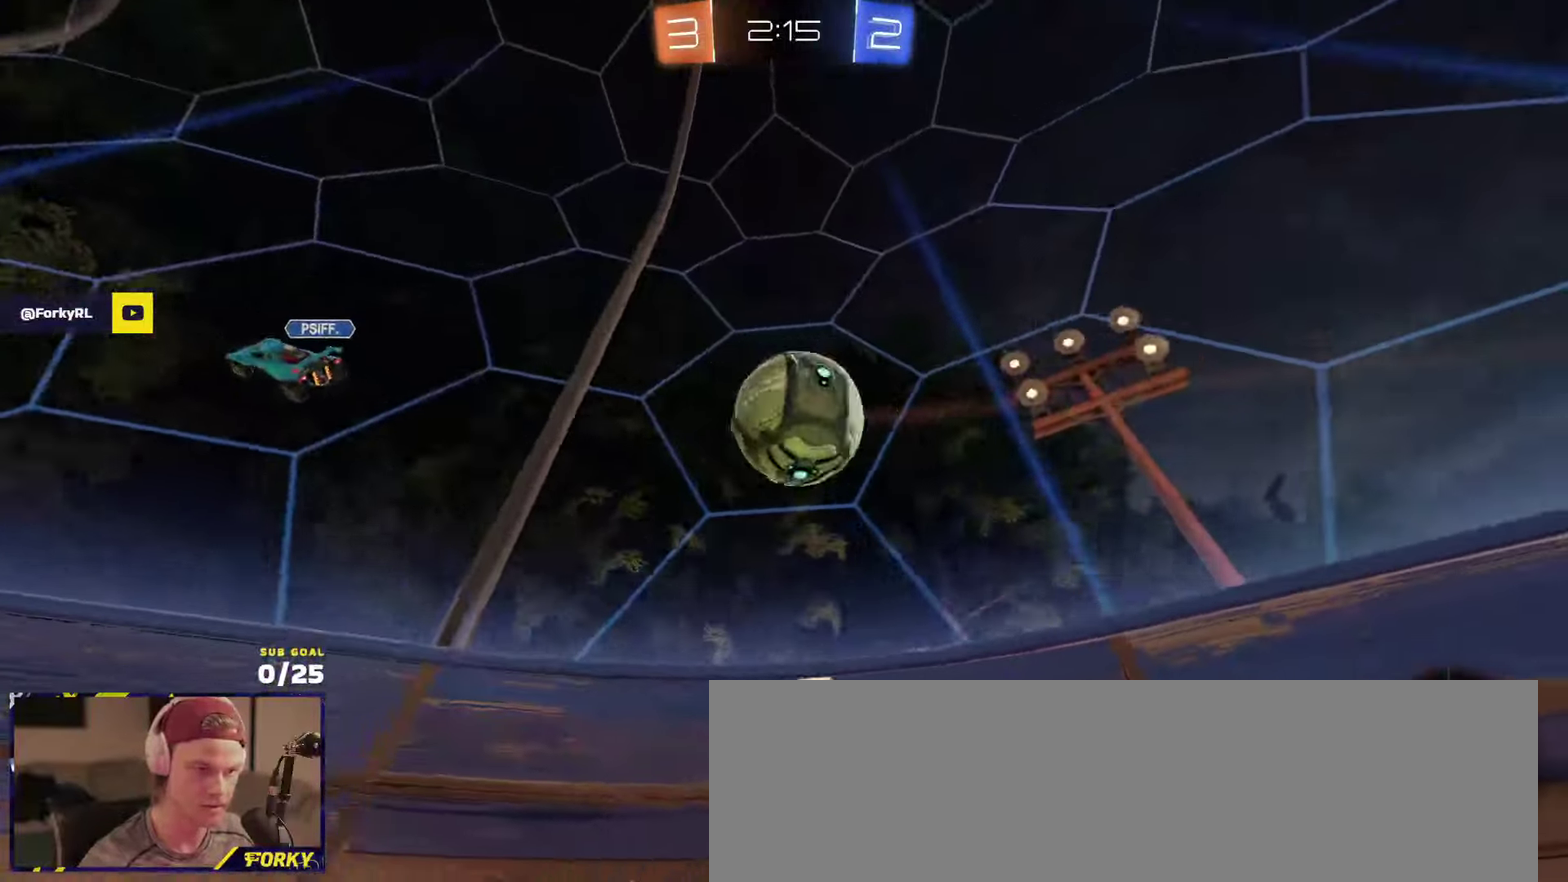
{"buttons": [], "left_stick": "right", "events": [[466, "left_stick", "right"], [483, "L2", "up"]]}
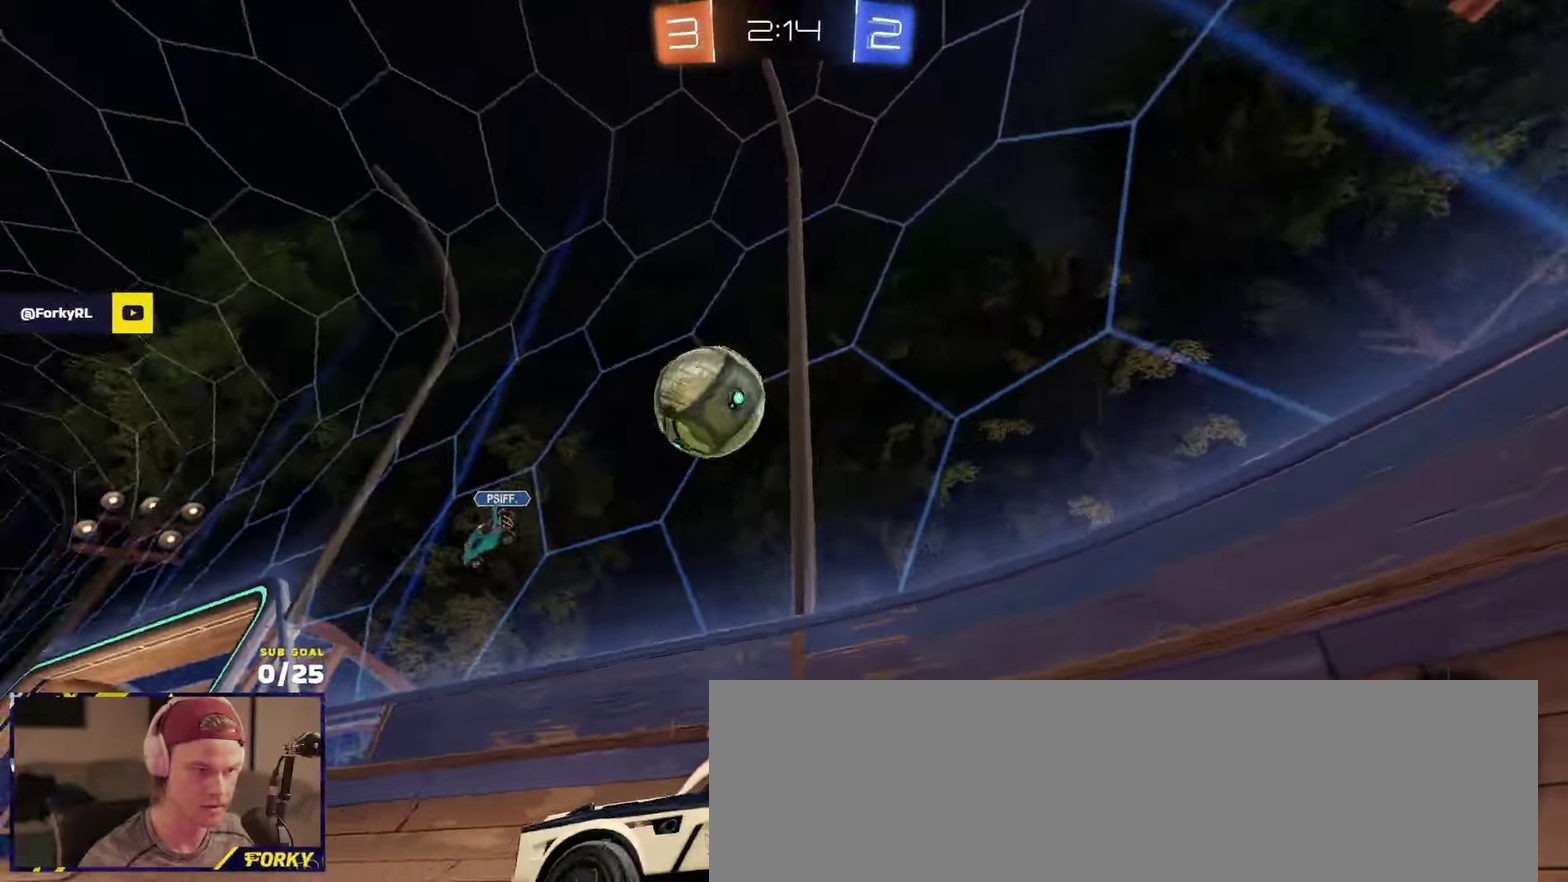
{"buttons": ["R2"], "left_stick": "right", "events": [[33, "R2", "down"], [100, "left_stick", "left"], [216, "left_stick", "right"]]}
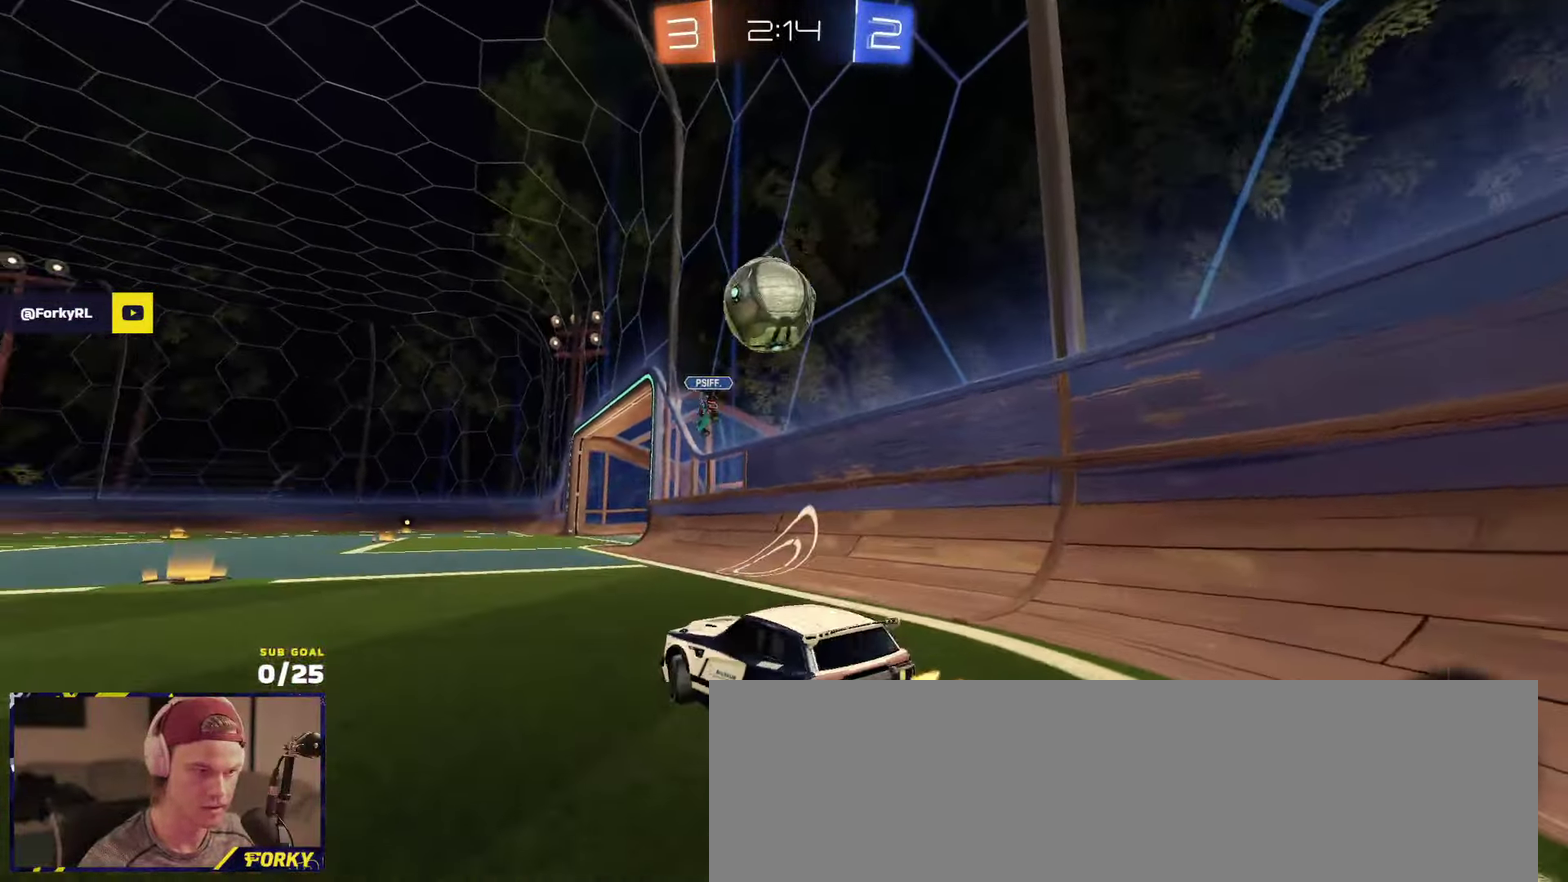
{"buttons": [], "left_stick": "down-left", "events": [[16, "left_stick", "center"], [183, "left_stick", "right"], [250, "left_stick", "center"], [366, "left_stick", "left"], [450, "R2", "up"], [500, "left_stick", "down-left"]]}
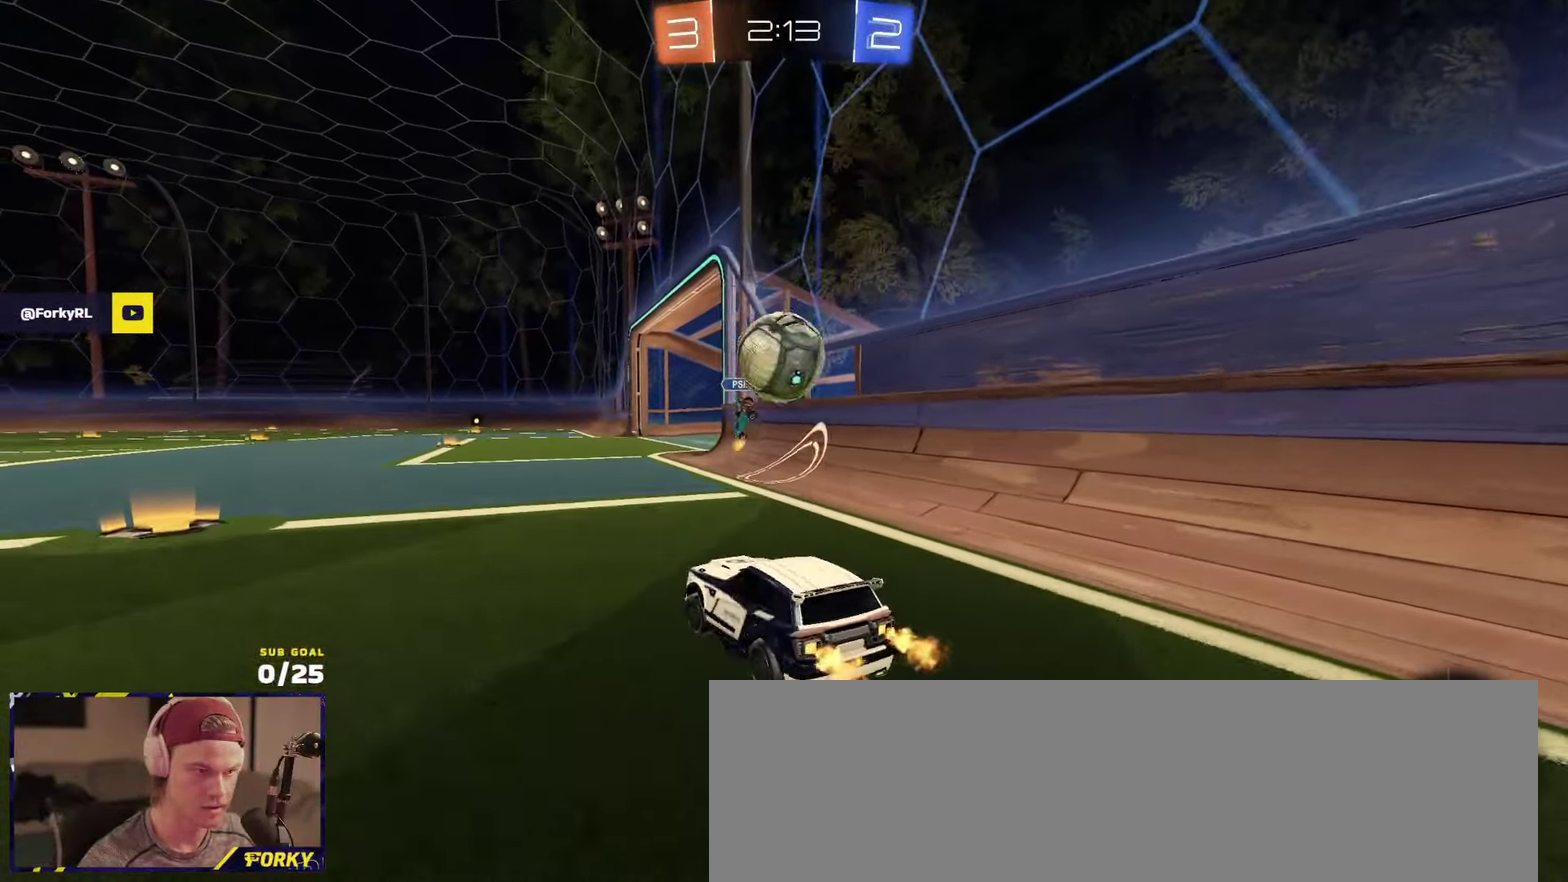
{"buttons": ["R2"], "left_stick": "right", "events": [[50, "R2", "down"], [200, "left_stick", "left"], [300, "left_stick", "down-right"], [333, "R2", "up"], [416, "left_stick", "right"], [500, "R2", "down"]]}
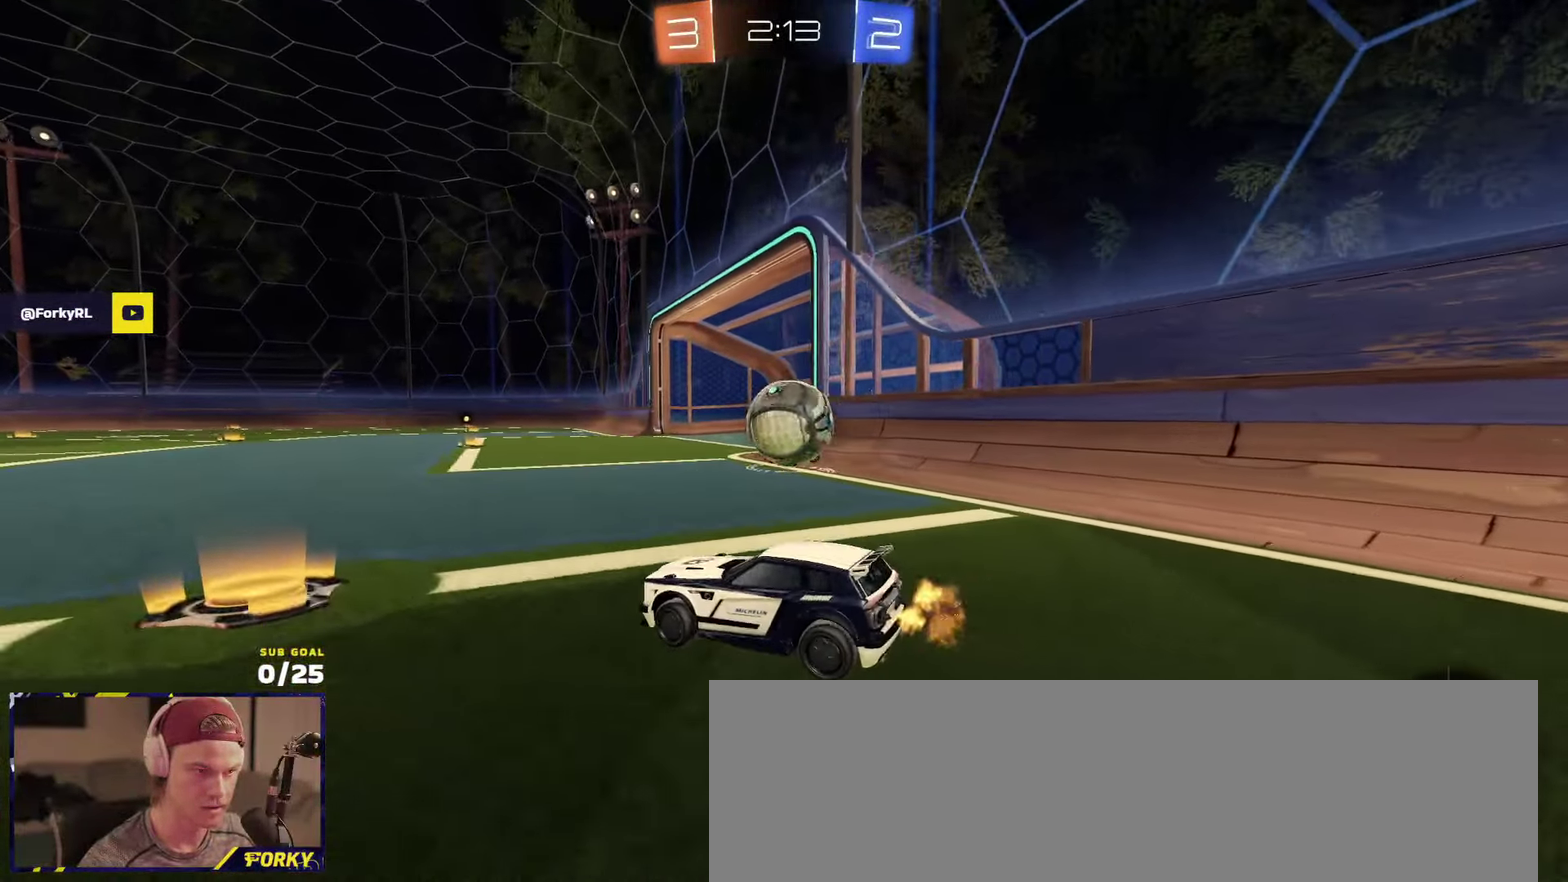
{"buttons": ["R2"], "left_stick": "left", "events": [[16, "left_stick", "center"], [250, "R2", "up"], [366, "left_stick", "left"], [400, "R2", "down"]]}
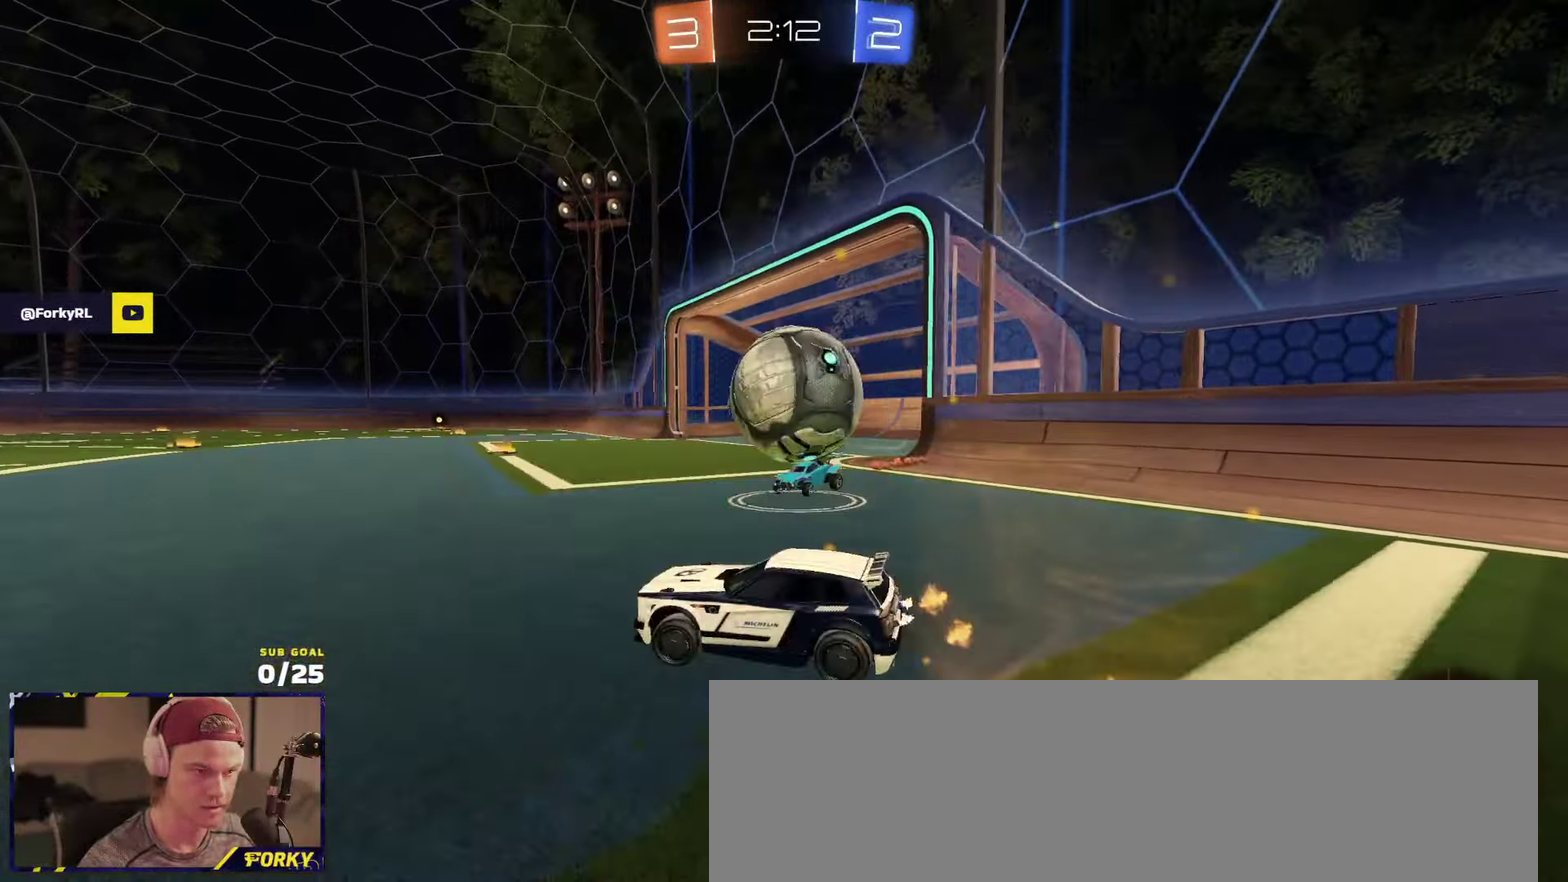
{"buttons": ["Y", "R2"], "left_stick": "center", "events": [[416, "left_stick", "center"], [500, "Y", "down"]]}
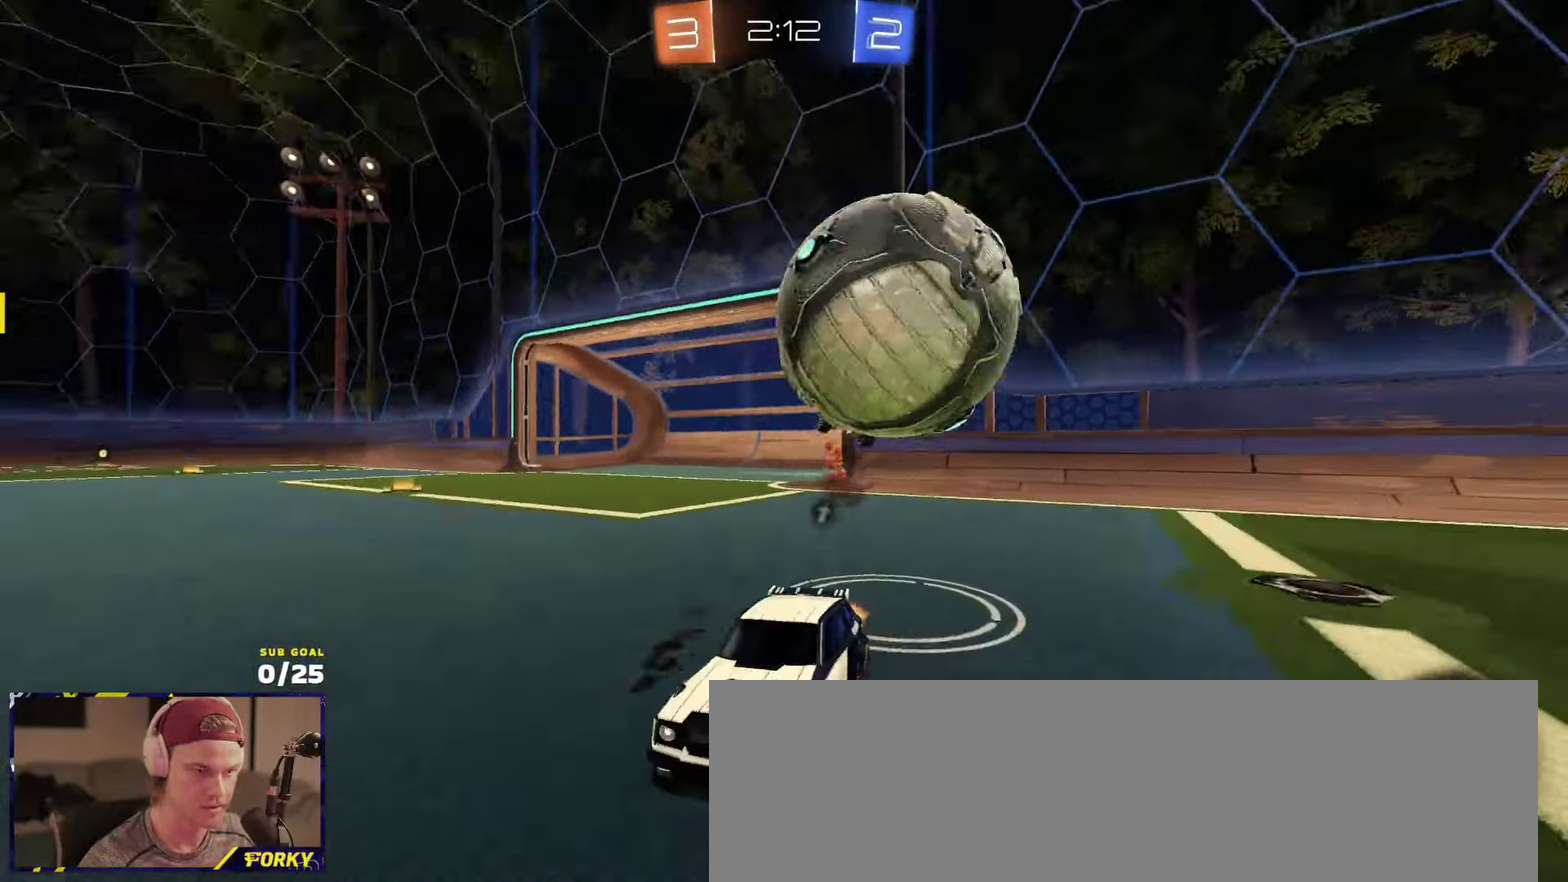
{"buttons": ["R1", "R2"], "left_stick": "center", "events": [[50, "Y", "up"], [83, "R2", "up"], [150, "left_stick", "left"], [200, "R2", "down"], [350, "left_stick", "center"], [466, "R1", "down"]]}
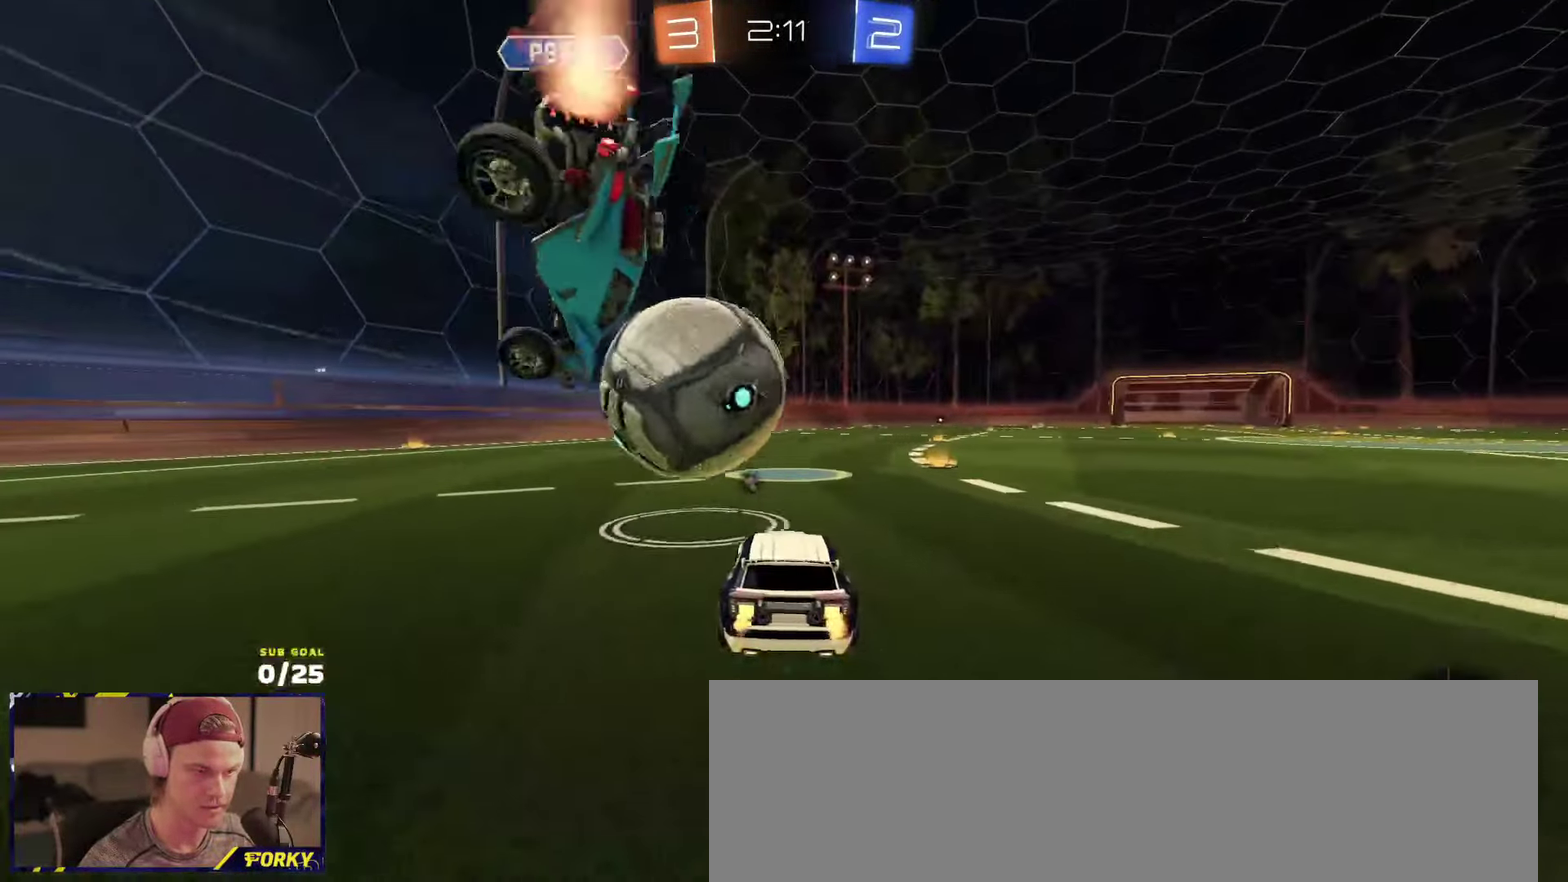
{"buttons": ["R1", "R2", "L3"], "left_stick": "down", "events": [[216, "A", "down"], [250, "L3", "down"], [250, "left_stick", "up"], [266, "A", "up"], [316, "A", "down"], [400, "left_stick", "down"], [433, "A", "up"]]}
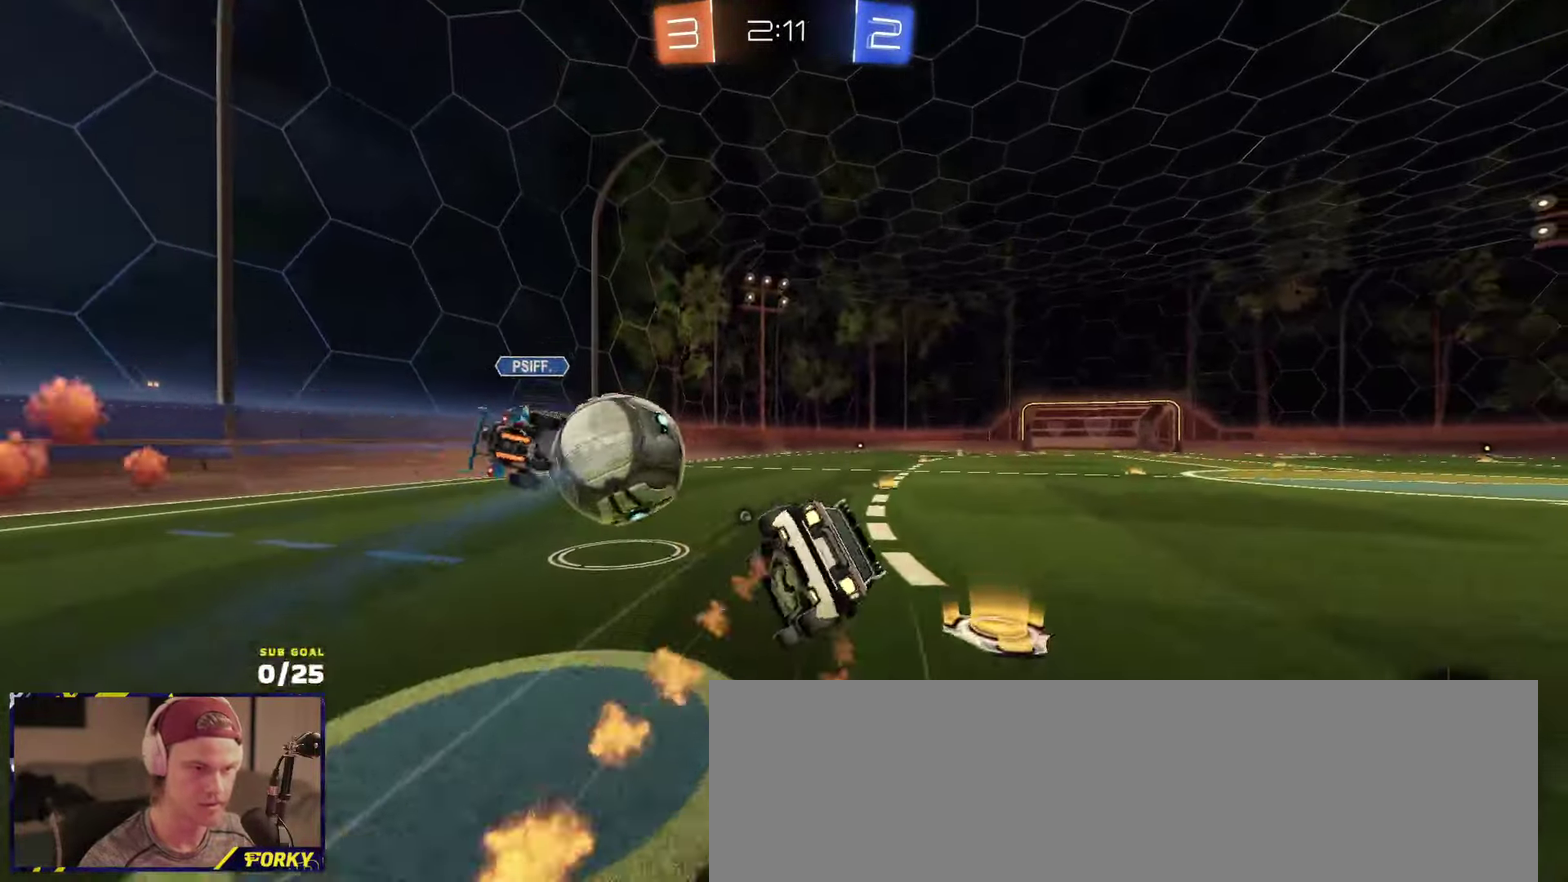
{"buttons": ["R2", "L3"], "left_stick": "down-right", "events": [[83, "R1", "up"], [133, "Y", "down"], [183, "left_stick", "down-right"], [200, "Y", "up"]]}
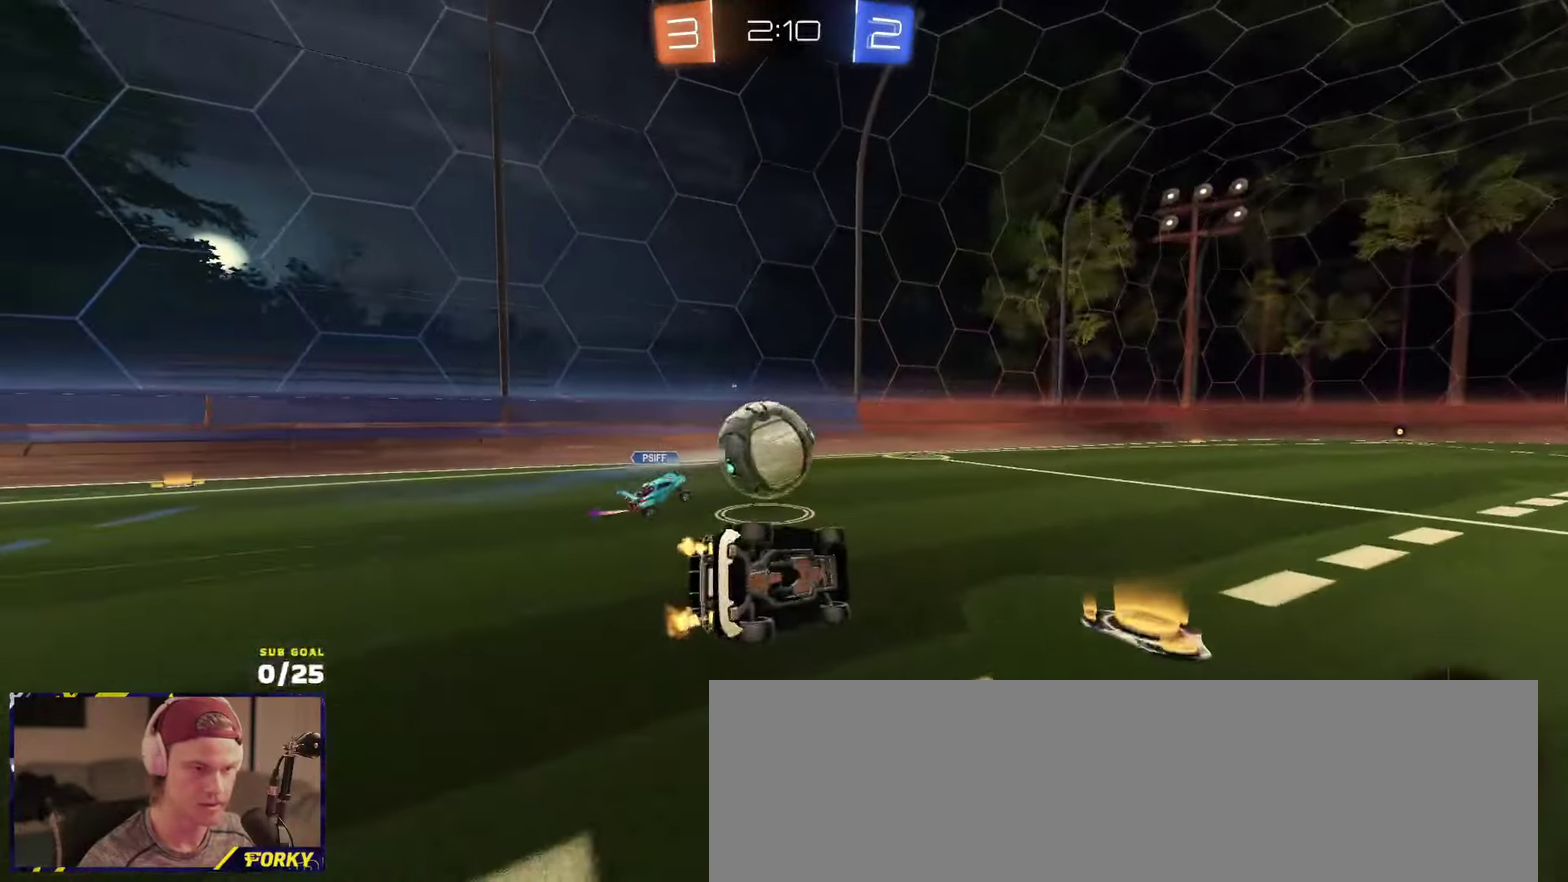
{"buttons": ["R2"], "left_stick": "left", "events": [[100, "L3", "up"], [133, "left_stick", "center"], [416, "left_stick", "left"], [450, "R1", "down"], [500, "R1", "up"]]}
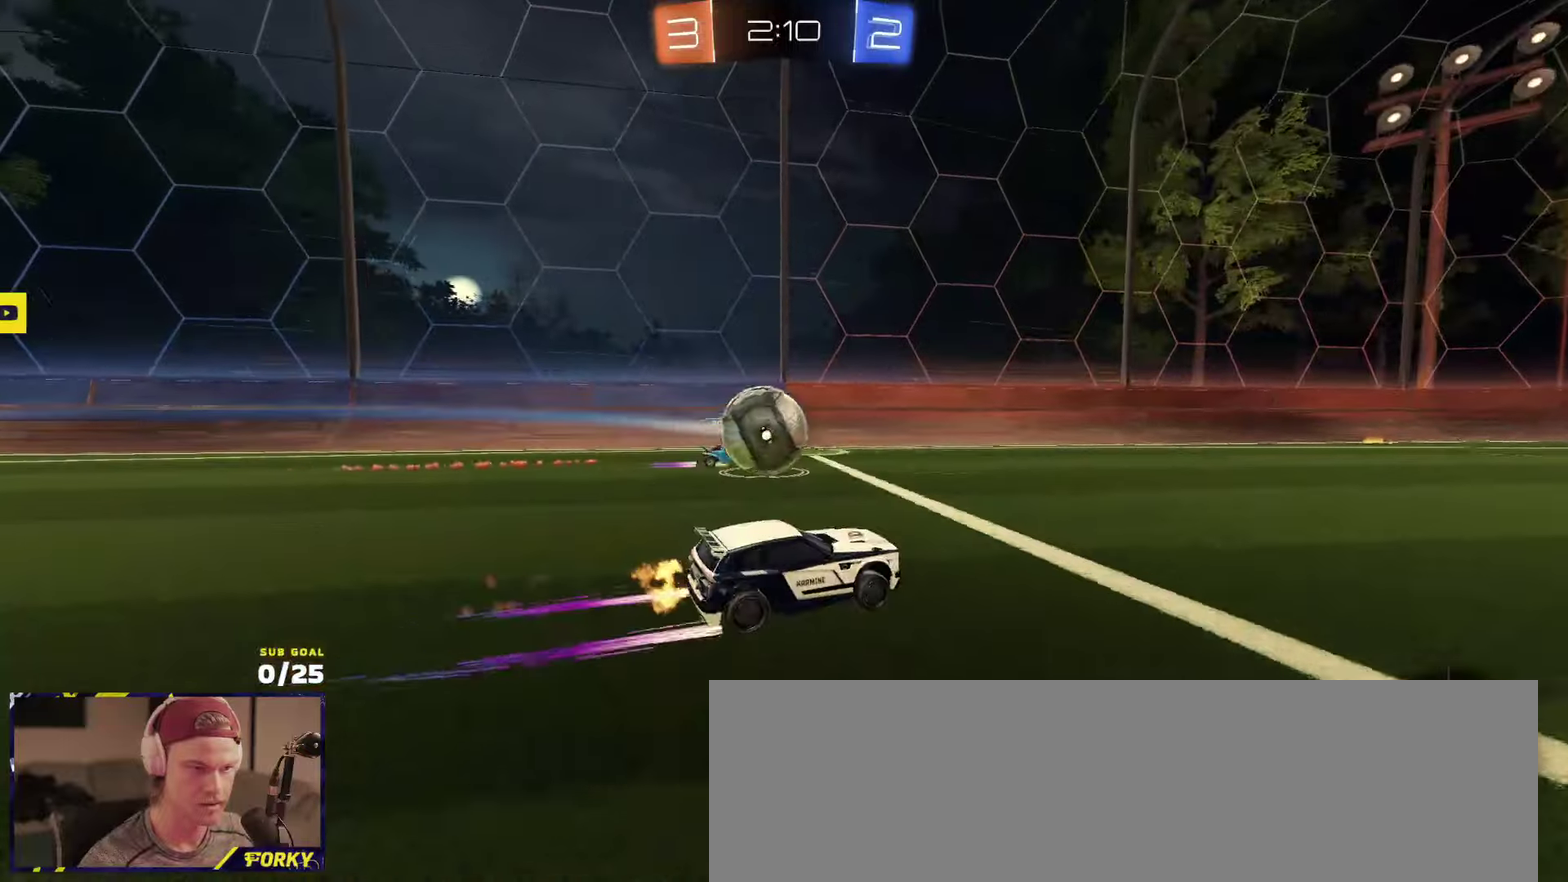
{"buttons": ["R1", "R2"], "left_stick": "right", "events": [[83, "left_stick", "center"], [216, "left_stick", "left"], [300, "R1", "down"], [316, "left_stick", "right"], [400, "X", "down"], [466, "X", "up"]]}
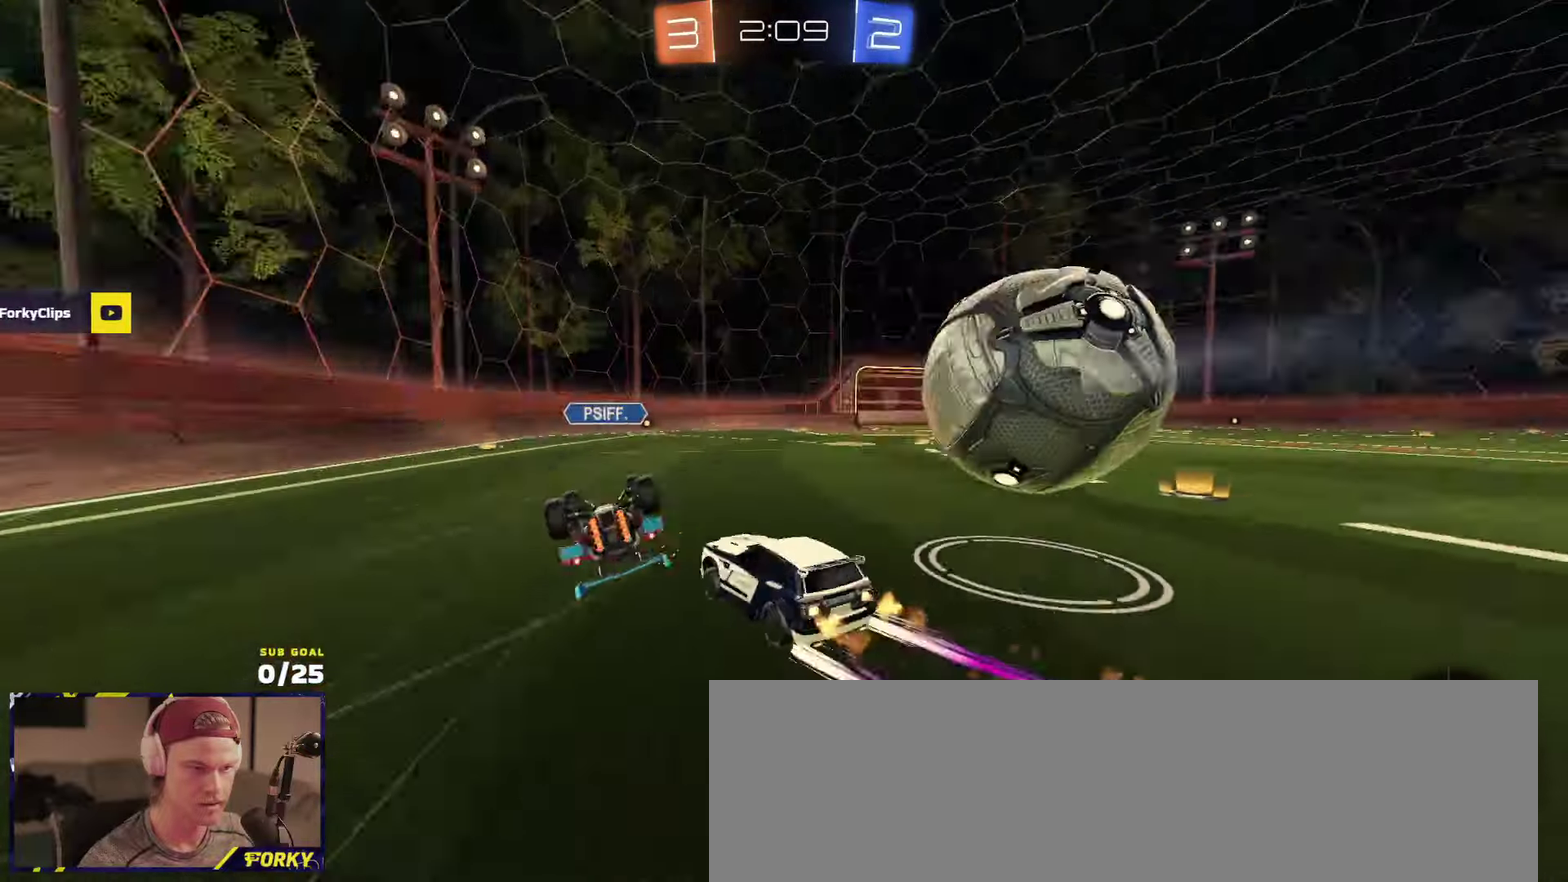
{"buttons": ["R1", "R2"], "left_stick": "left", "events": [[50, "left_stick", "center"], [116, "left_stick", "right"], [316, "left_stick", "center"], [466, "left_stick", "left"]]}
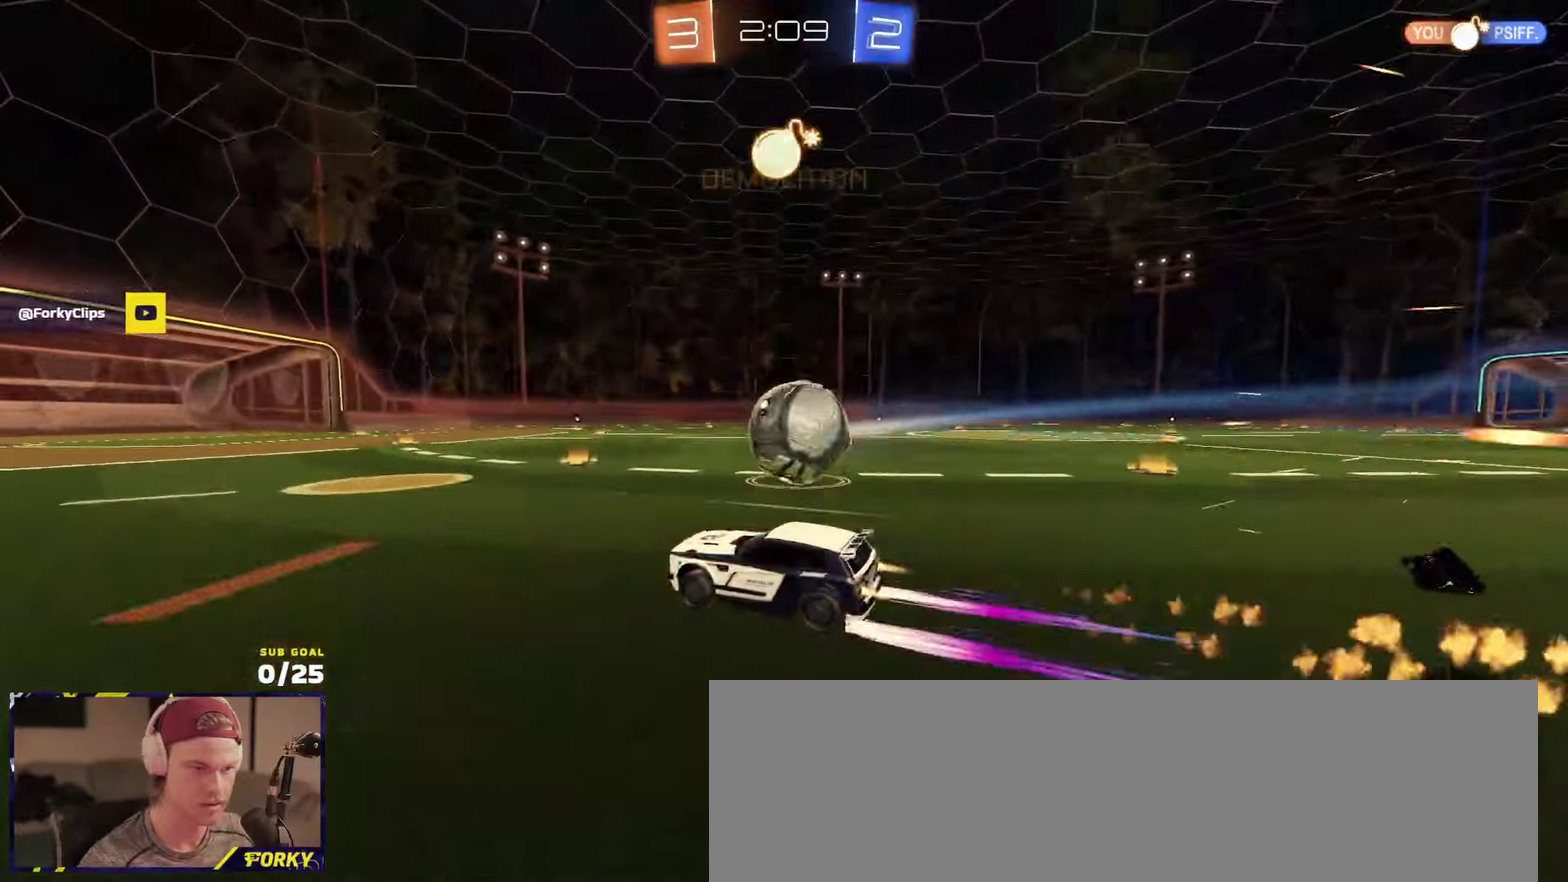
{"buttons": ["R2"], "left_stick": "right", "events": [[33, "R1", "up"], [50, "left_stick", "center"], [366, "left_stick", "right"]]}
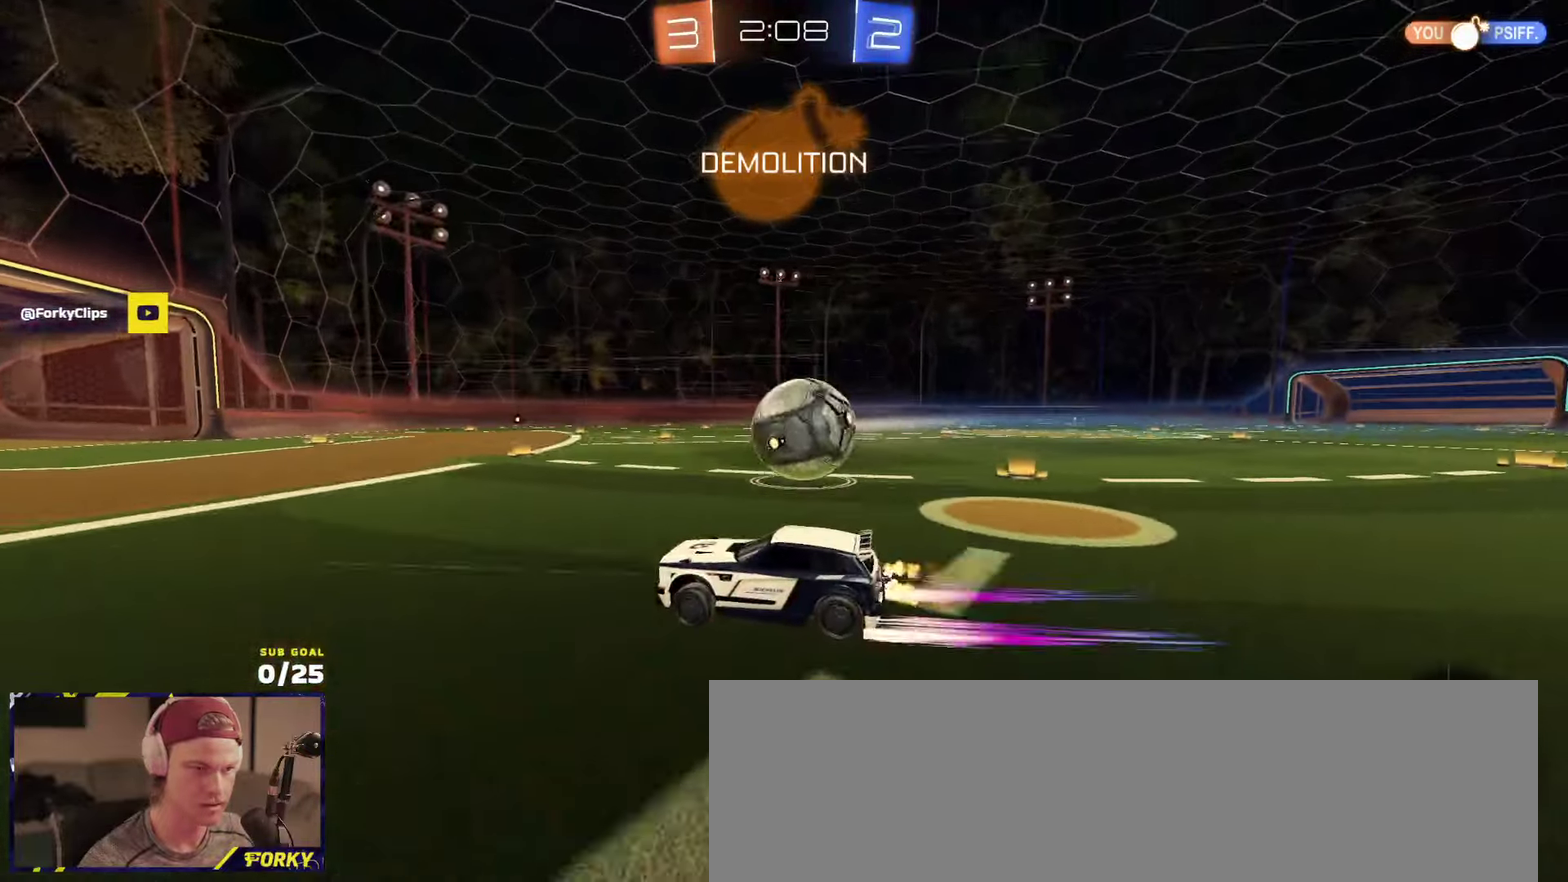
{"buttons": ["A", "R1", "R2", "L3"], "left_stick": "down", "events": [[266, "A", "down"], [283, "L3", "down"], [283, "R1", "down"], [333, "A", "up"], [366, "A", "down"], [433, "left_stick", "down"]]}
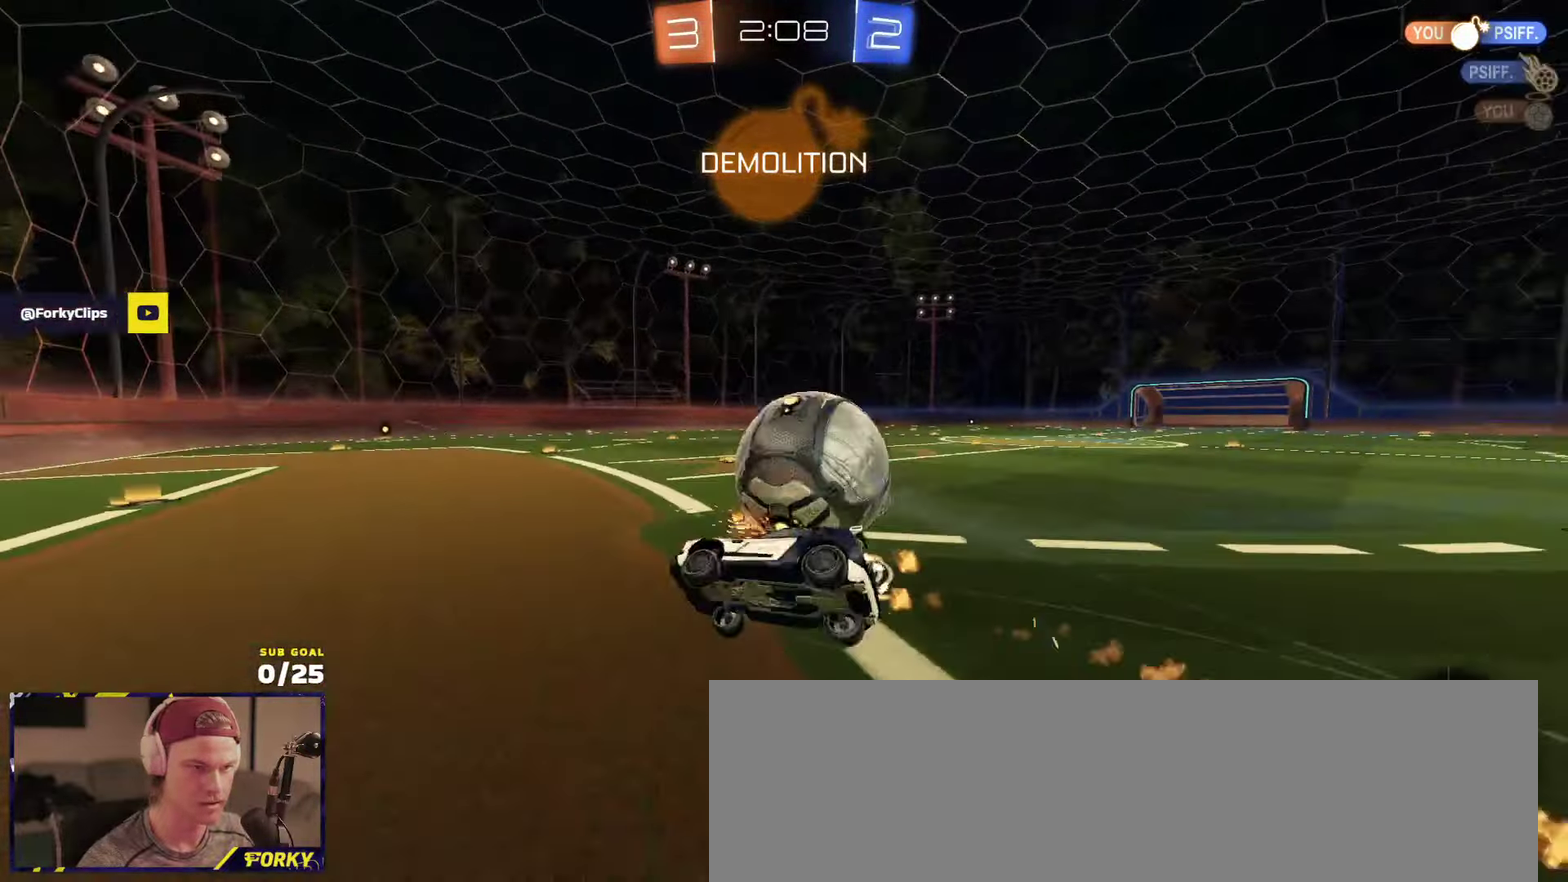
{"buttons": ["R2", "L3"], "left_stick": "down-right", "events": [[16, "A", "up"], [133, "left_stick", "down-right"], [216, "Y", "down"], [300, "R1", "up"], [300, "Y", "up"]]}
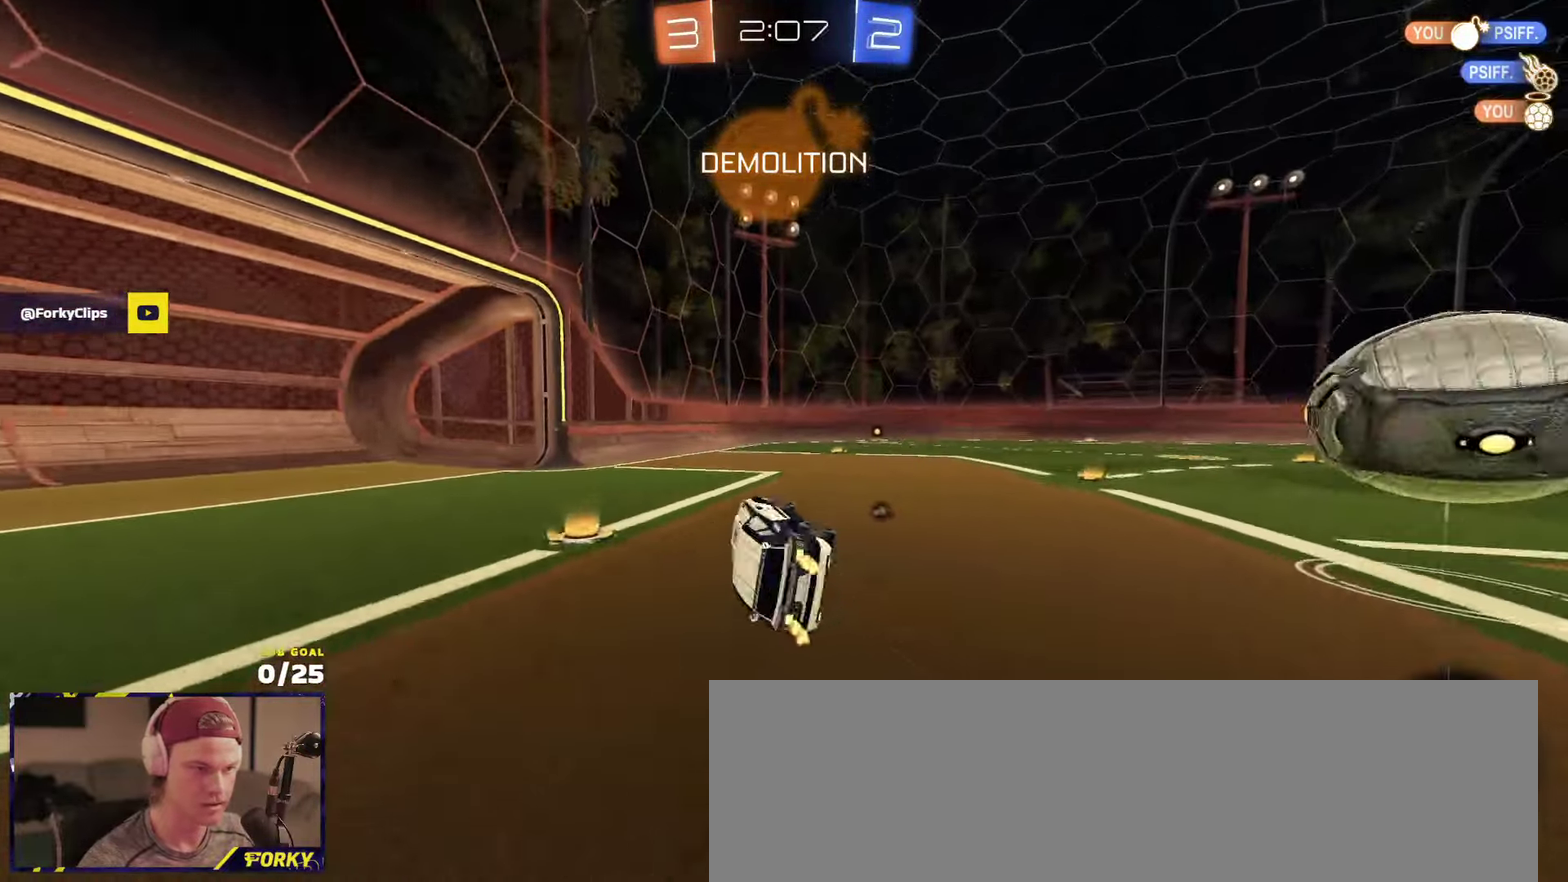
{"buttons": ["Y", "R2"], "left_stick": "right", "events": [[133, "L3", "up"], [133, "Y", "down"], [200, "left_stick", "center"], [233, "Y", "up"], [450, "left_stick", "right"], [483, "Y", "down"]]}
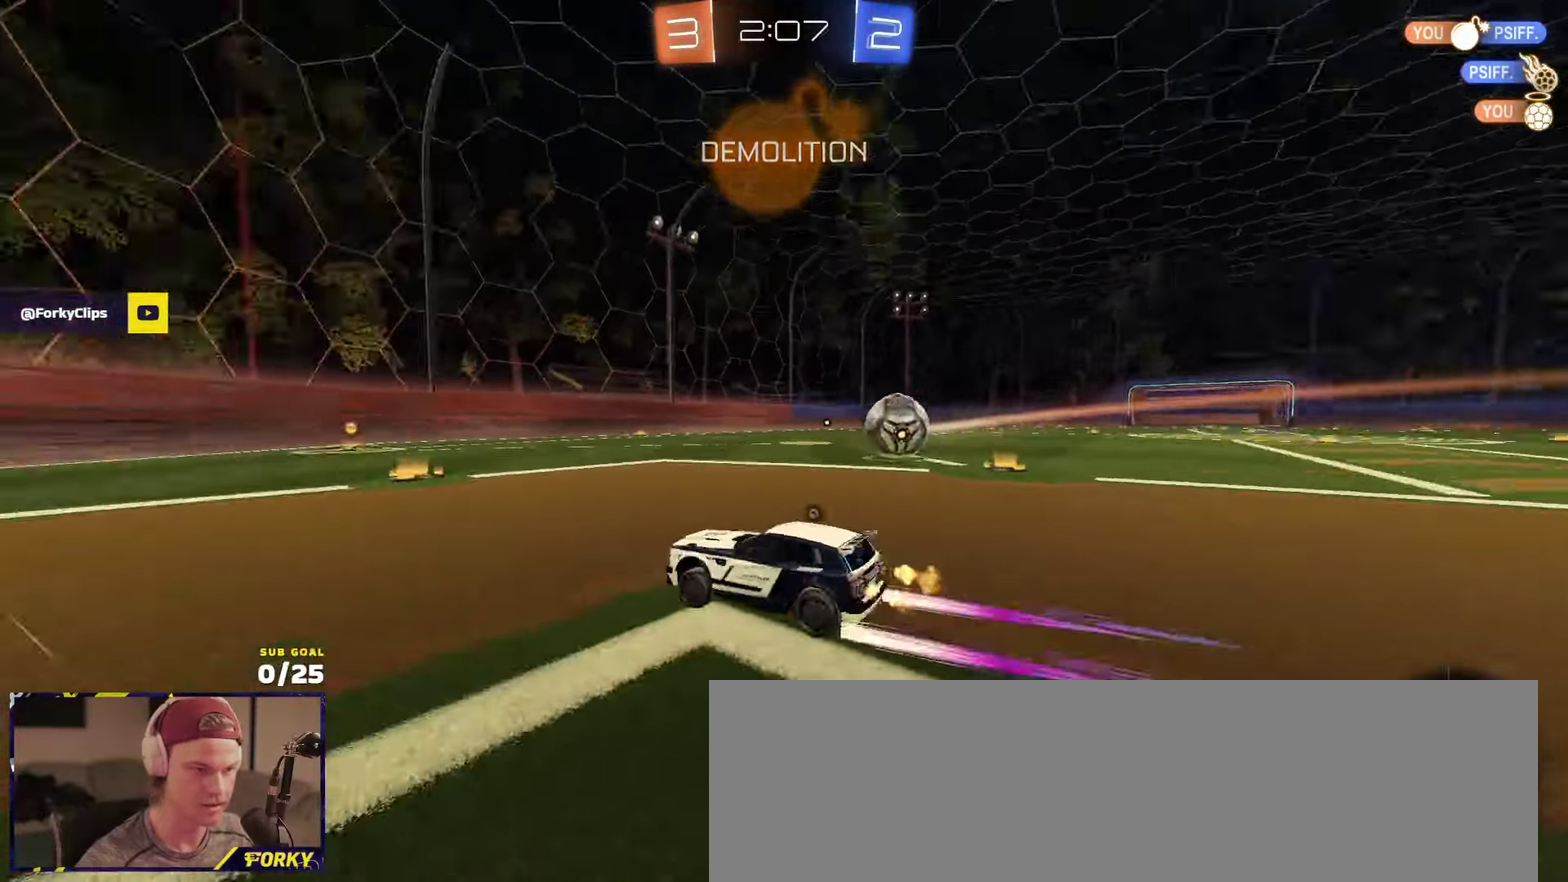
{"buttons": ["R1", "R2"], "left_stick": "right", "events": [[66, "Y", "up"], [66, "left_stick", "center"], [133, "Y", "down"], [216, "Y", "up"], [266, "R1", "down"], [400, "R1", "up"], [416, "left_stick", "right"], [483, "R1", "down"]]}
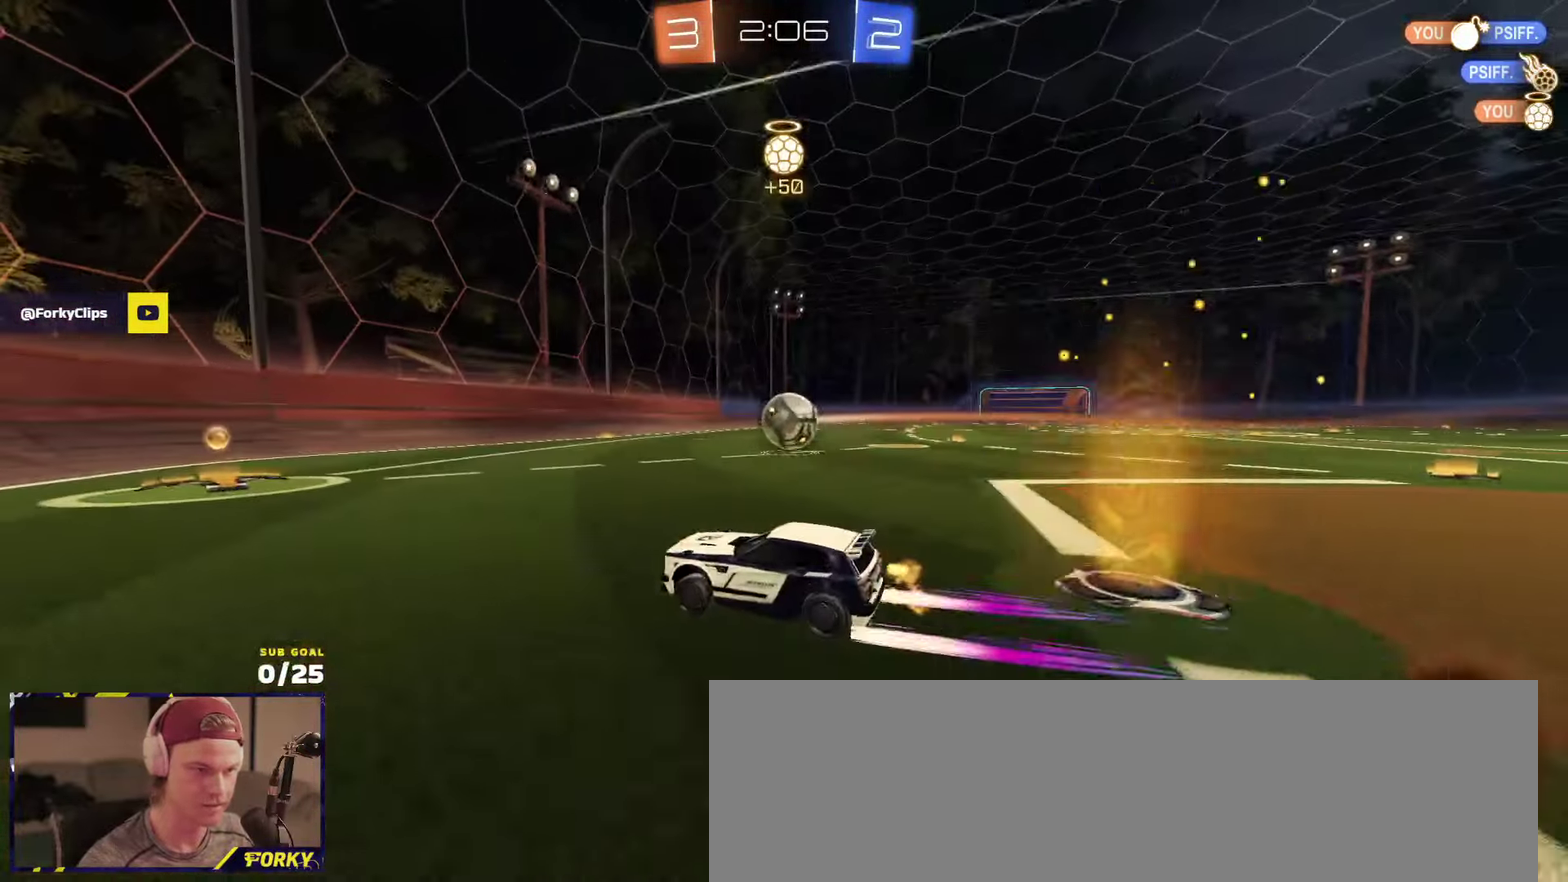
{"buttons": ["R2"], "left_stick": "center", "events": [[33, "left_stick", "center"], [83, "R1", "up"], [150, "left_stick", "right"], [216, "left_stick", "center"]]}
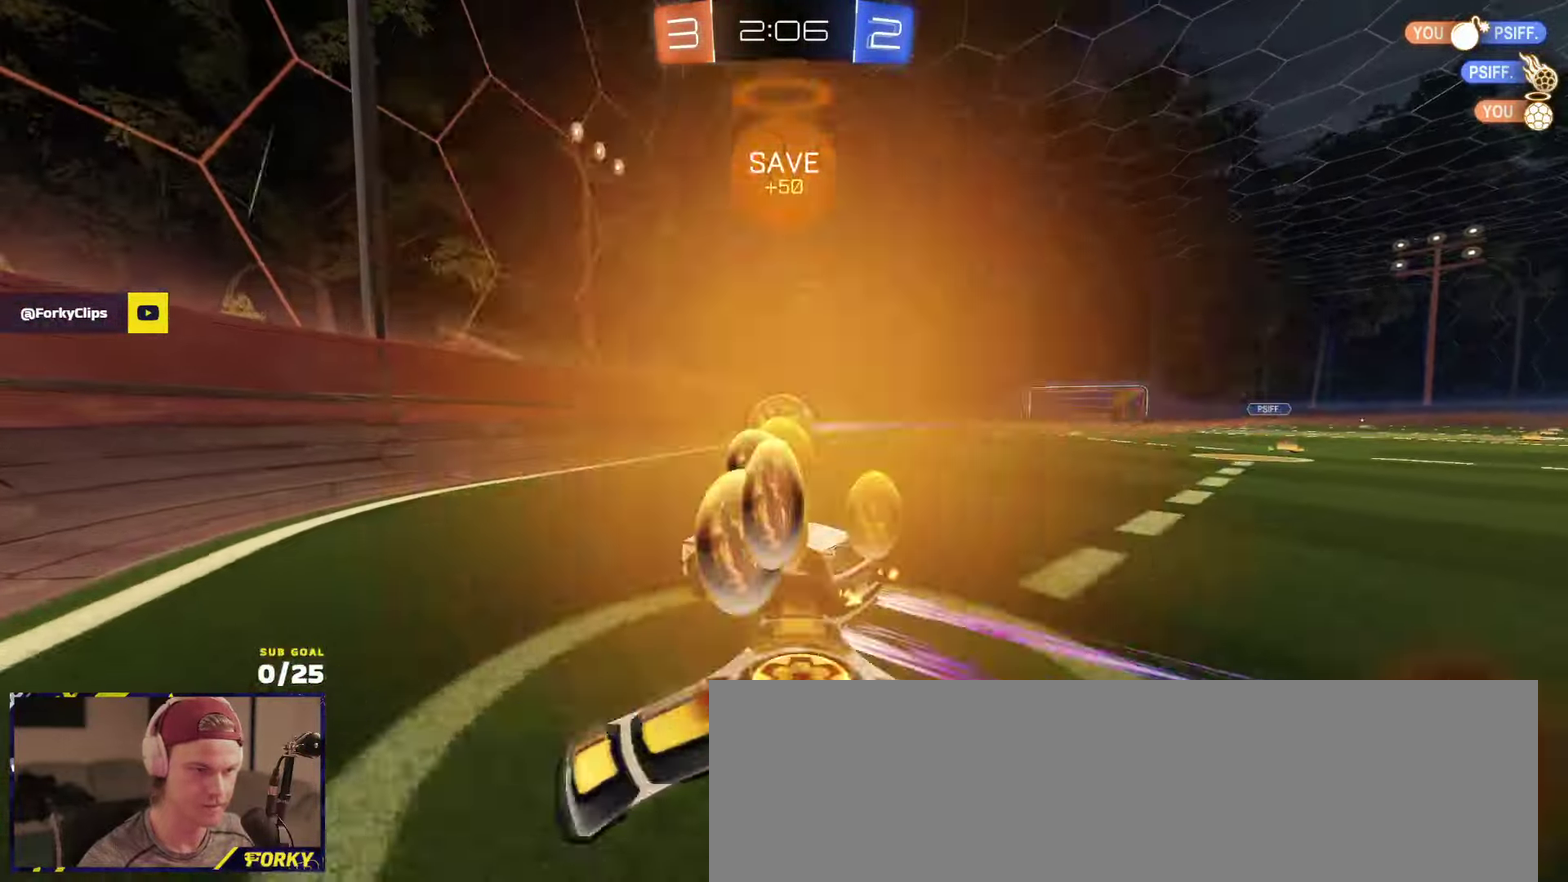
{"buttons": ["R2"], "left_stick": "center", "events": [[16, "left_stick", "right"], [133, "left_stick", "center"]]}